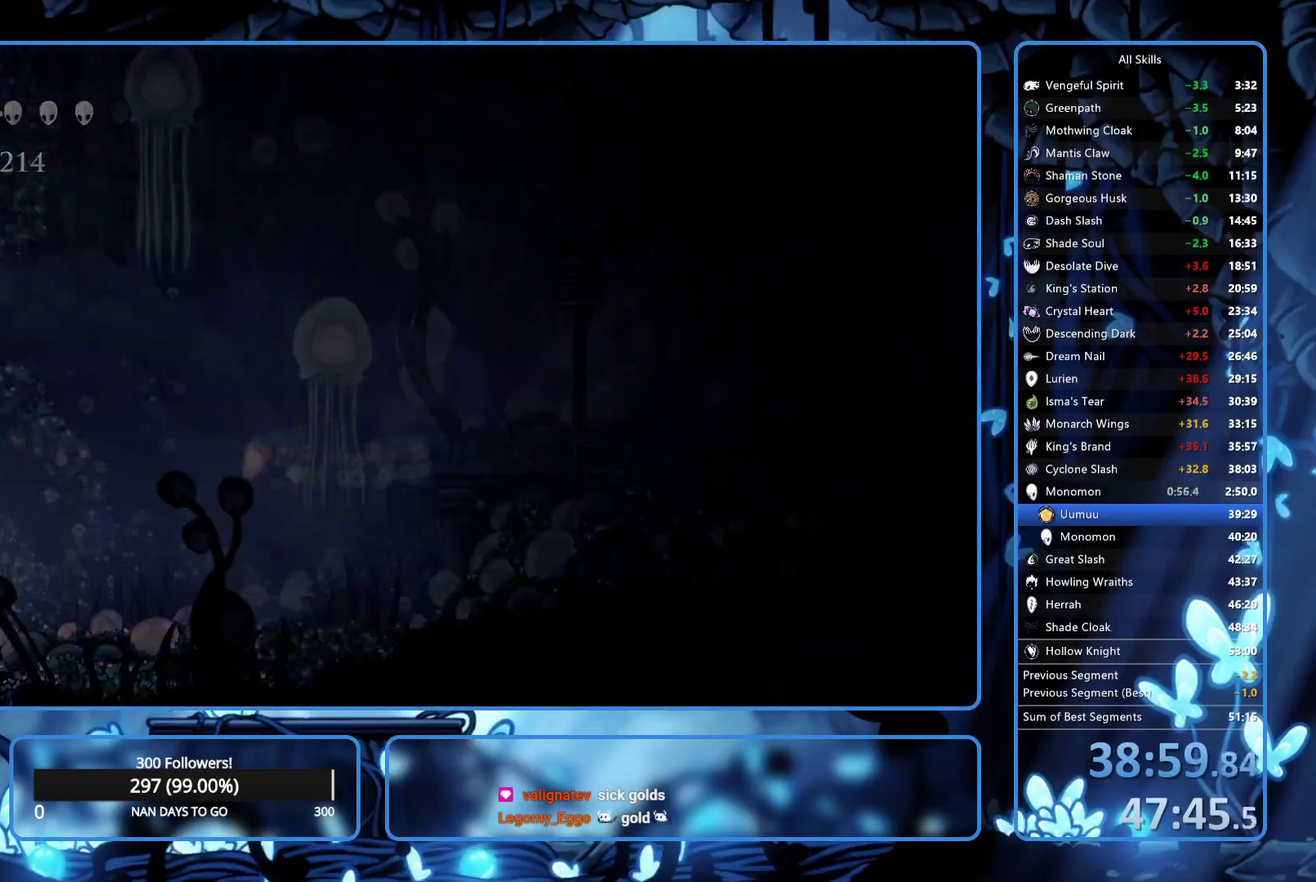
Gameplay with a controller (Xbox layout); each line is a JSON object with the inputs held at the frame after it. "events" lists button and stick changes between this image and that frame as [ms after this image, input, new state], when the widget could be followed in between. Not read: L3 R3.
{"buttons": ["DPAD_LEFT"], "left_stick": "center", "right_stick": "center", "events": [[467, "DPAD_LEFT", "down"]]}
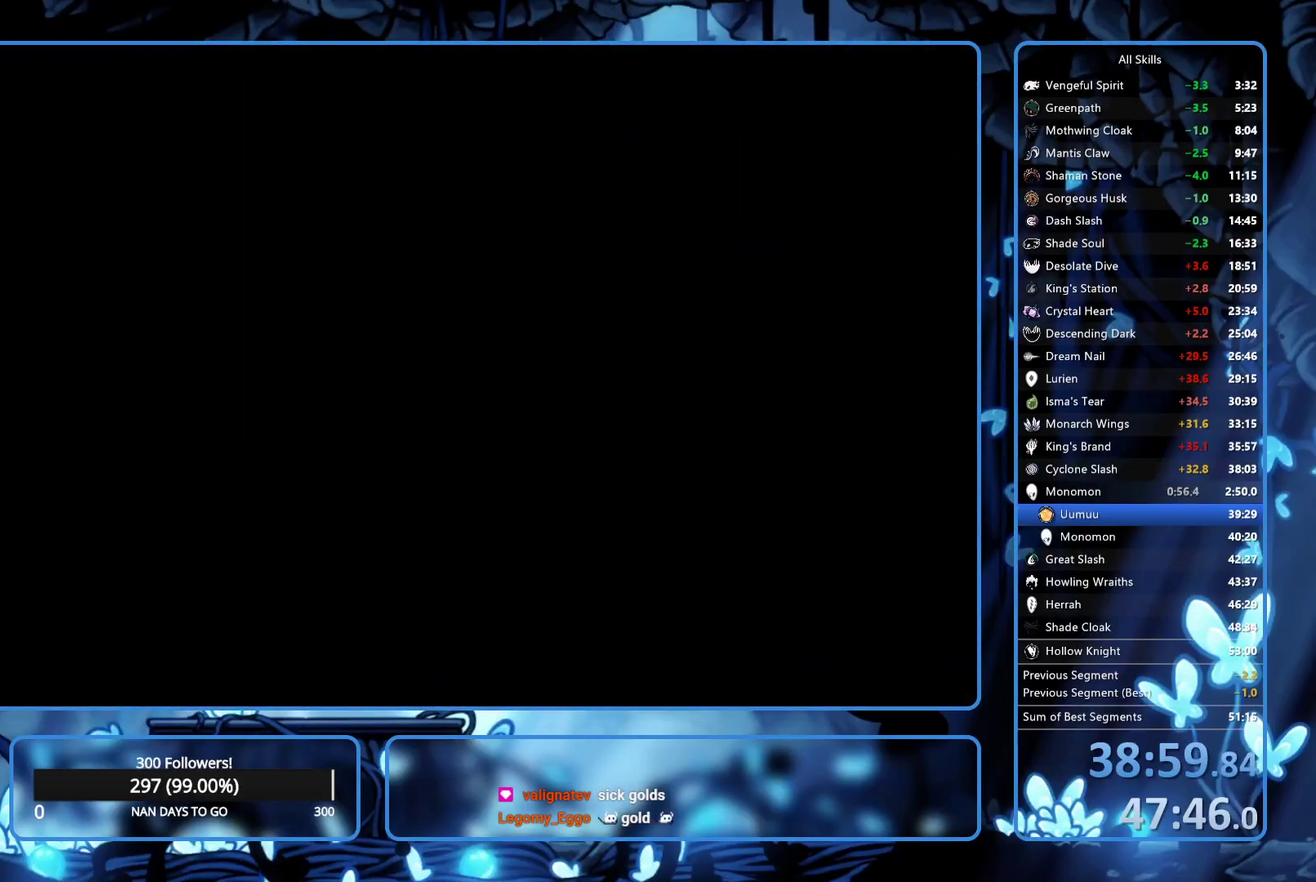
{"buttons": ["DPAD_LEFT"], "left_stick": "center", "right_stick": "center", "events": []}
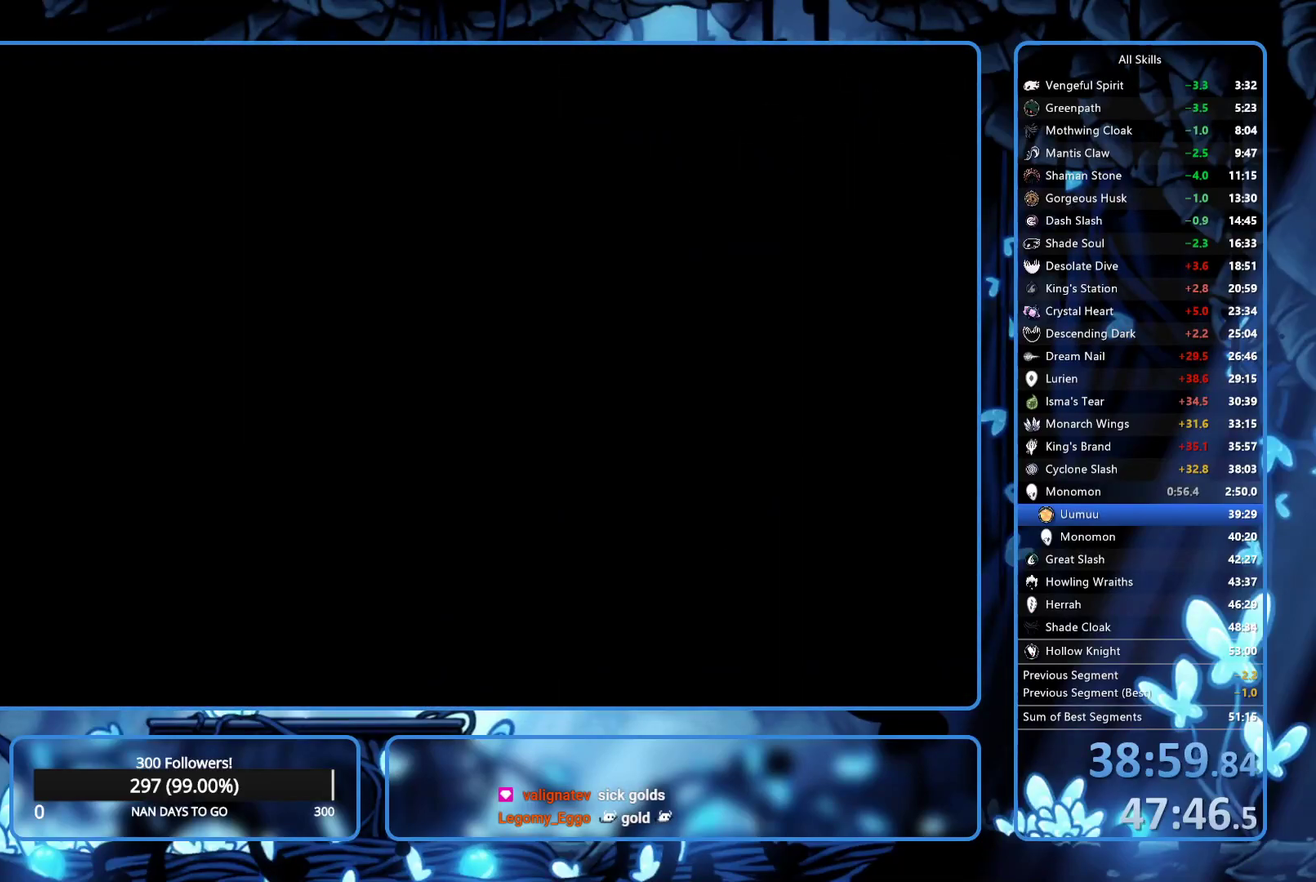
{"buttons": ["DPAD_LEFT"], "left_stick": "center", "right_stick": "center", "events": []}
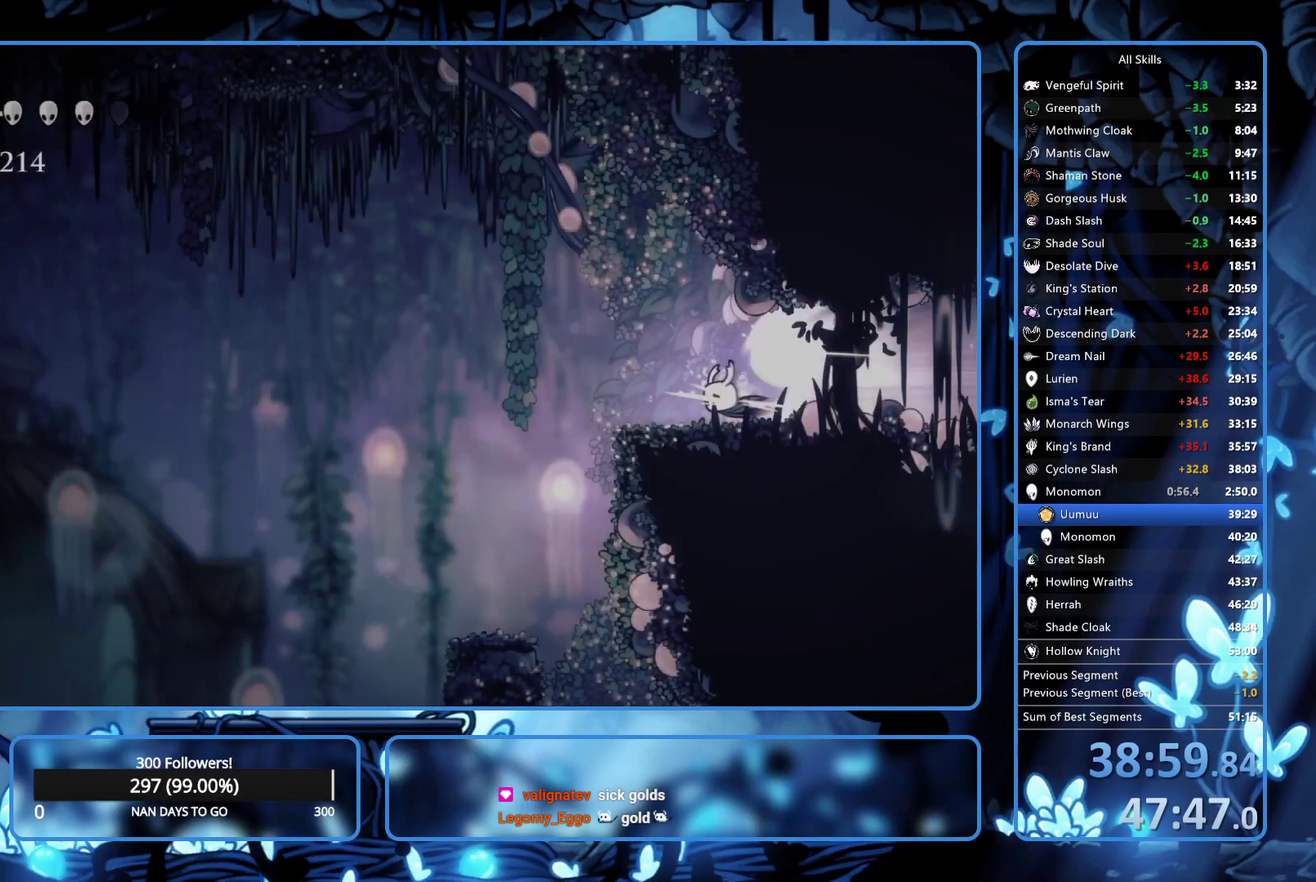
{"buttons": ["DPAD_LEFT"], "left_stick": "center", "right_stick": "center", "events": []}
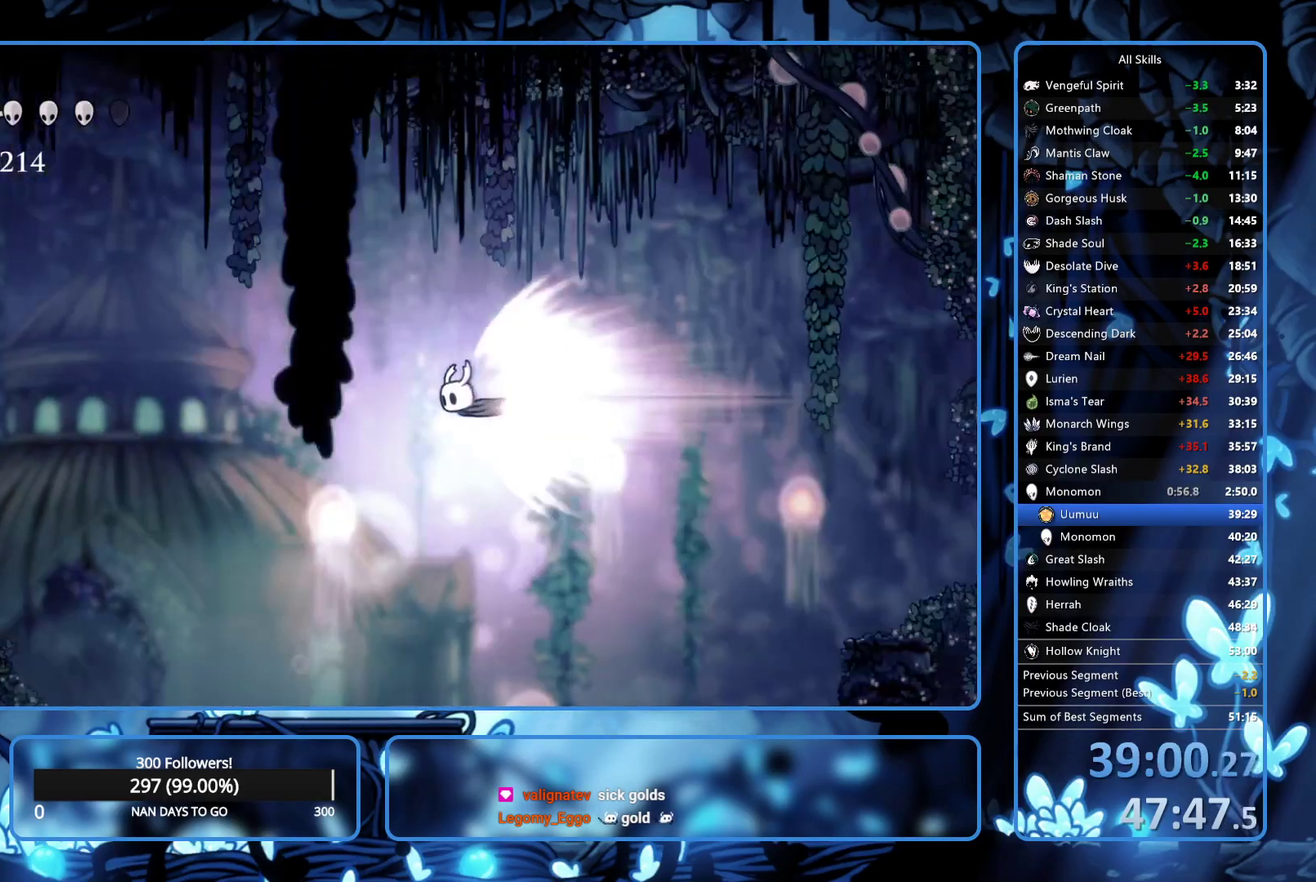
{"buttons": ["DPAD_LEFT"], "left_stick": "center", "right_stick": "center", "events": [[50, "L2", "down"], [167, "L2", "up"]]}
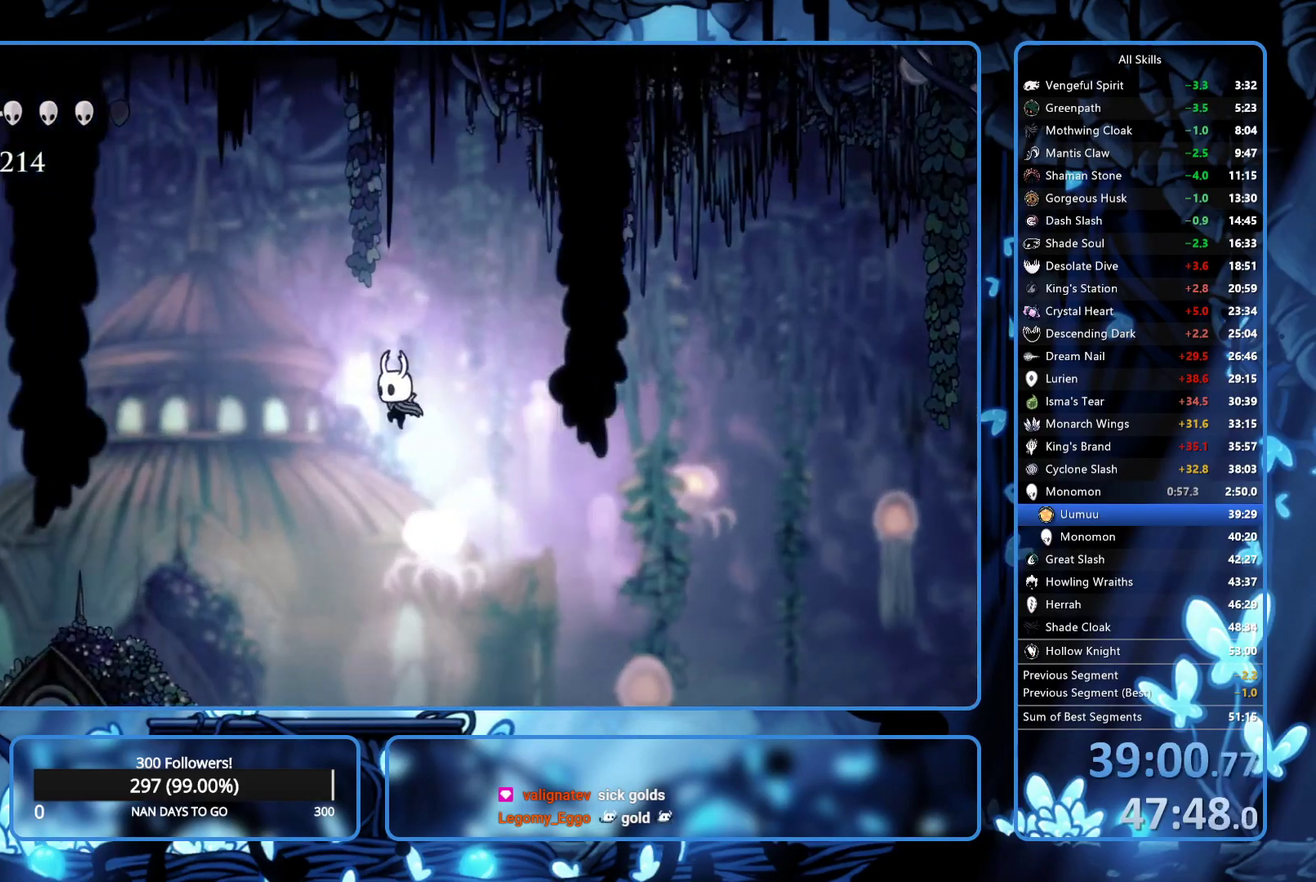
{"buttons": ["DPAD_LEFT"], "left_stick": "center", "right_stick": "center", "events": []}
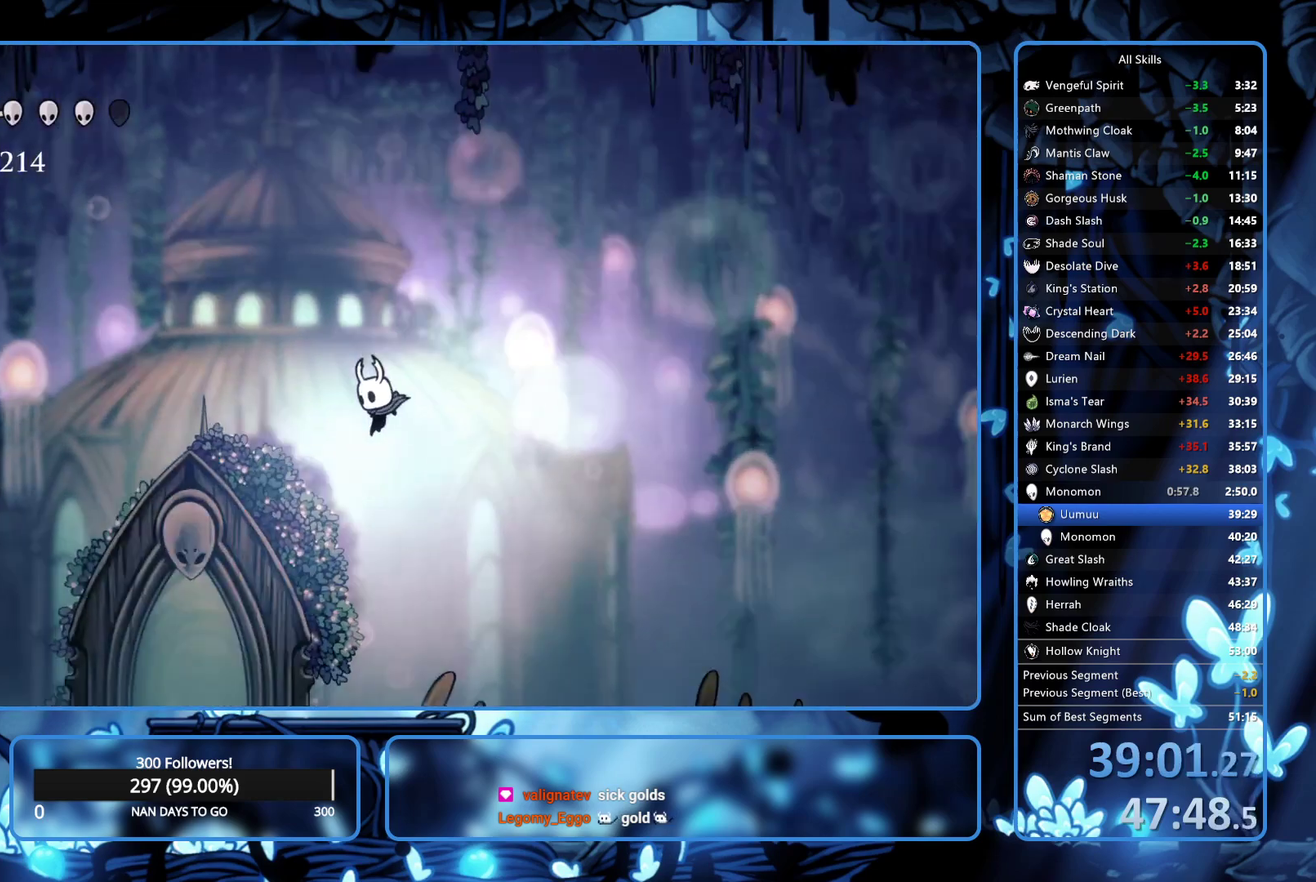
{"buttons": ["DPAD_LEFT"], "left_stick": "center", "right_stick": "center", "events": []}
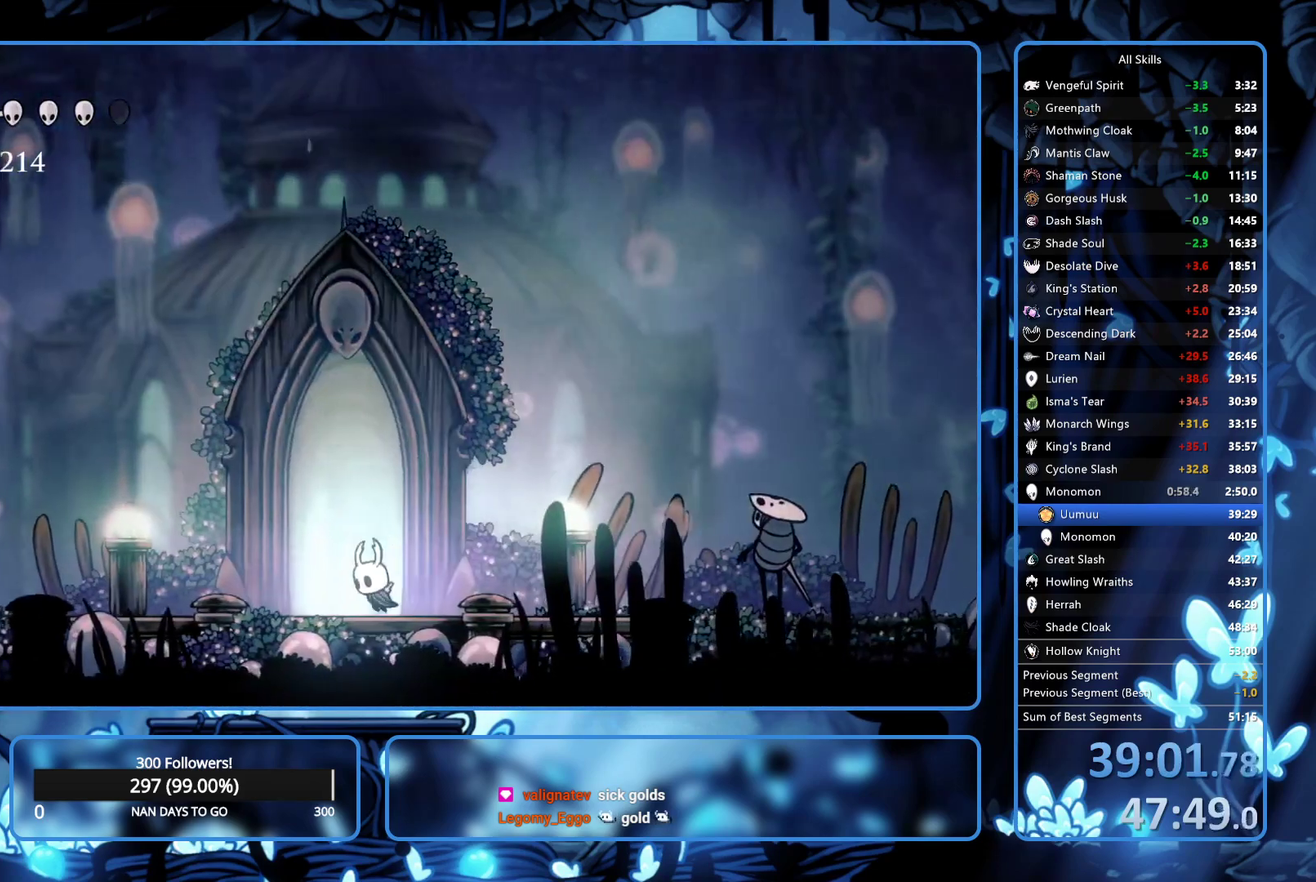
{"buttons": [], "left_stick": "center", "right_stick": "center", "events": [[50, "DPAD_UP", "down"], [83, "DPAD_LEFT", "up"], [100, "DPAD_UP", "up"]]}
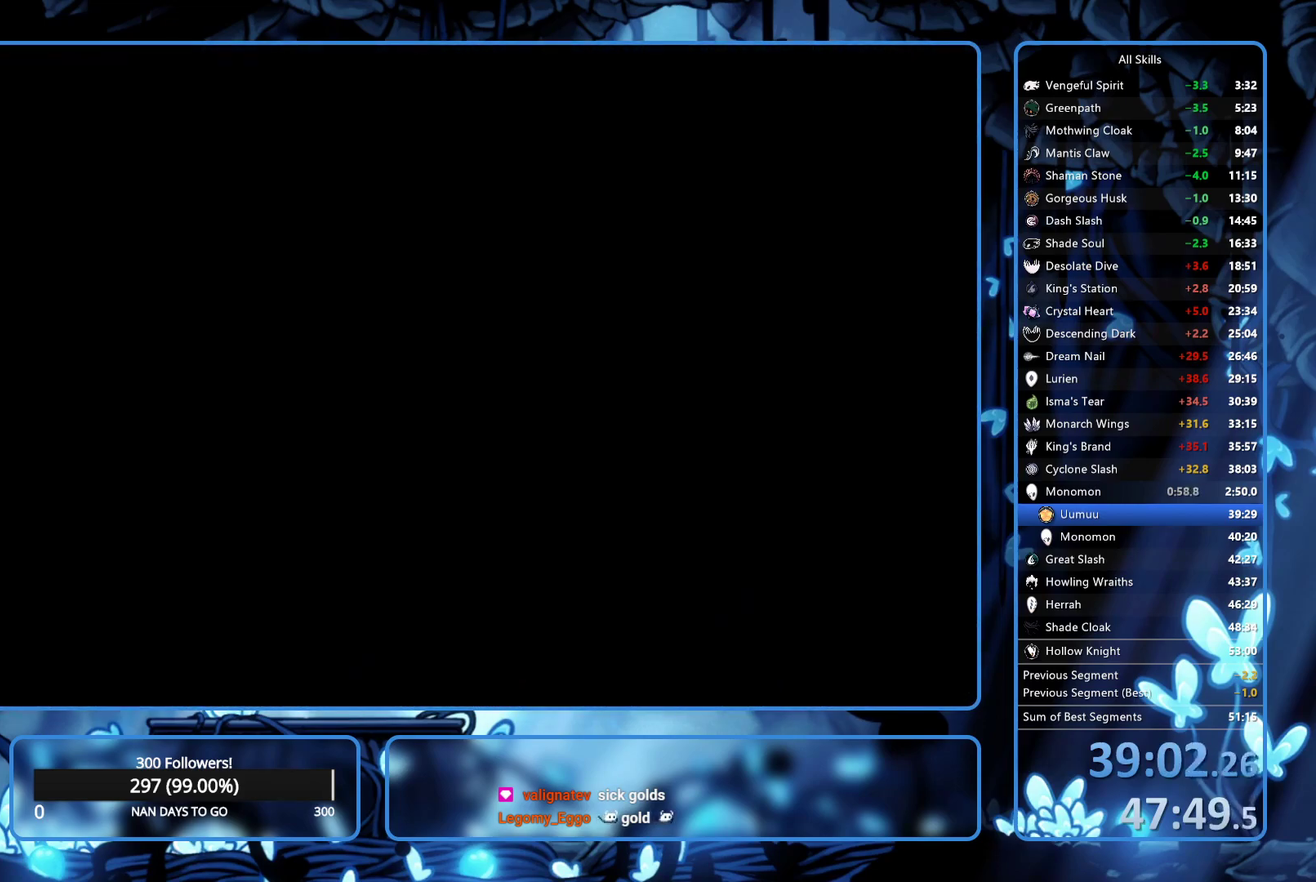
{"buttons": ["DPAD_RIGHT"], "left_stick": "center", "right_stick": "center", "events": [[167, "DPAD_RIGHT", "down"], [283, "R2", "down"], [367, "R2", "up"]]}
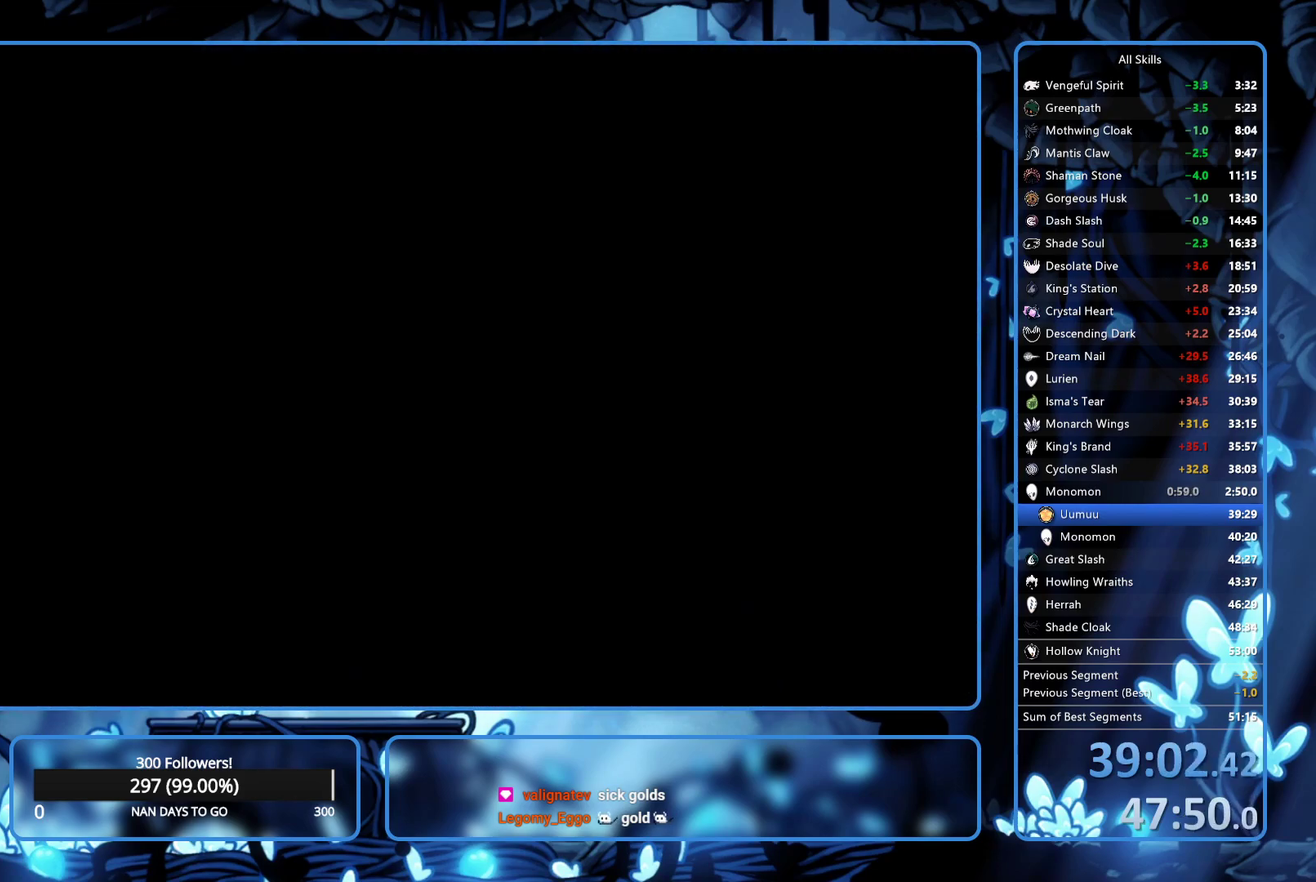
{"buttons": ["DPAD_RIGHT"], "left_stick": "center", "right_stick": "center", "events": [[83, "R2", "down"], [167, "R2", "up"], [217, "R2", "down"], [283, "R2", "up"], [333, "R2", "down"], [400, "R2", "up"]]}
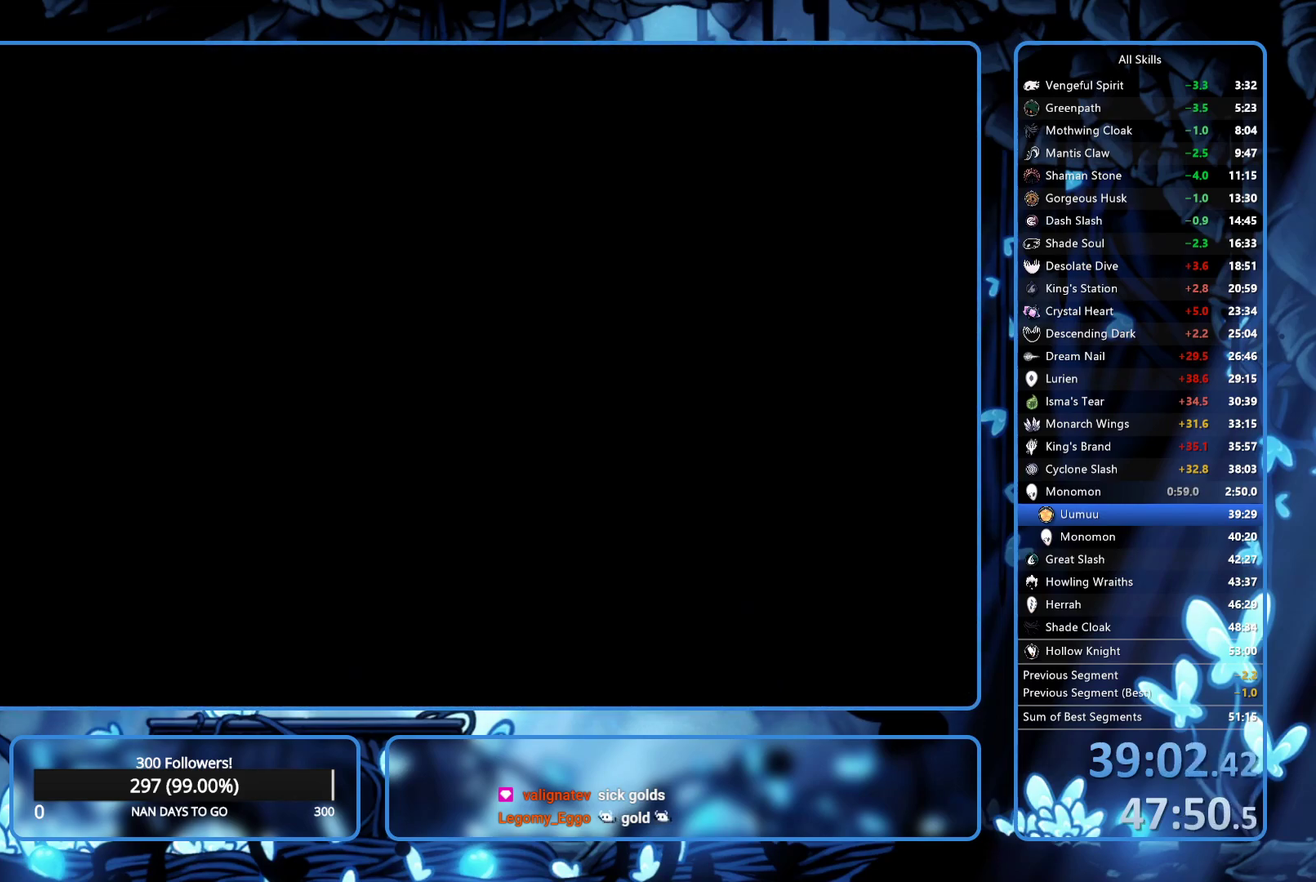
{"buttons": ["DPAD_RIGHT"], "left_stick": "center", "right_stick": "center", "events": []}
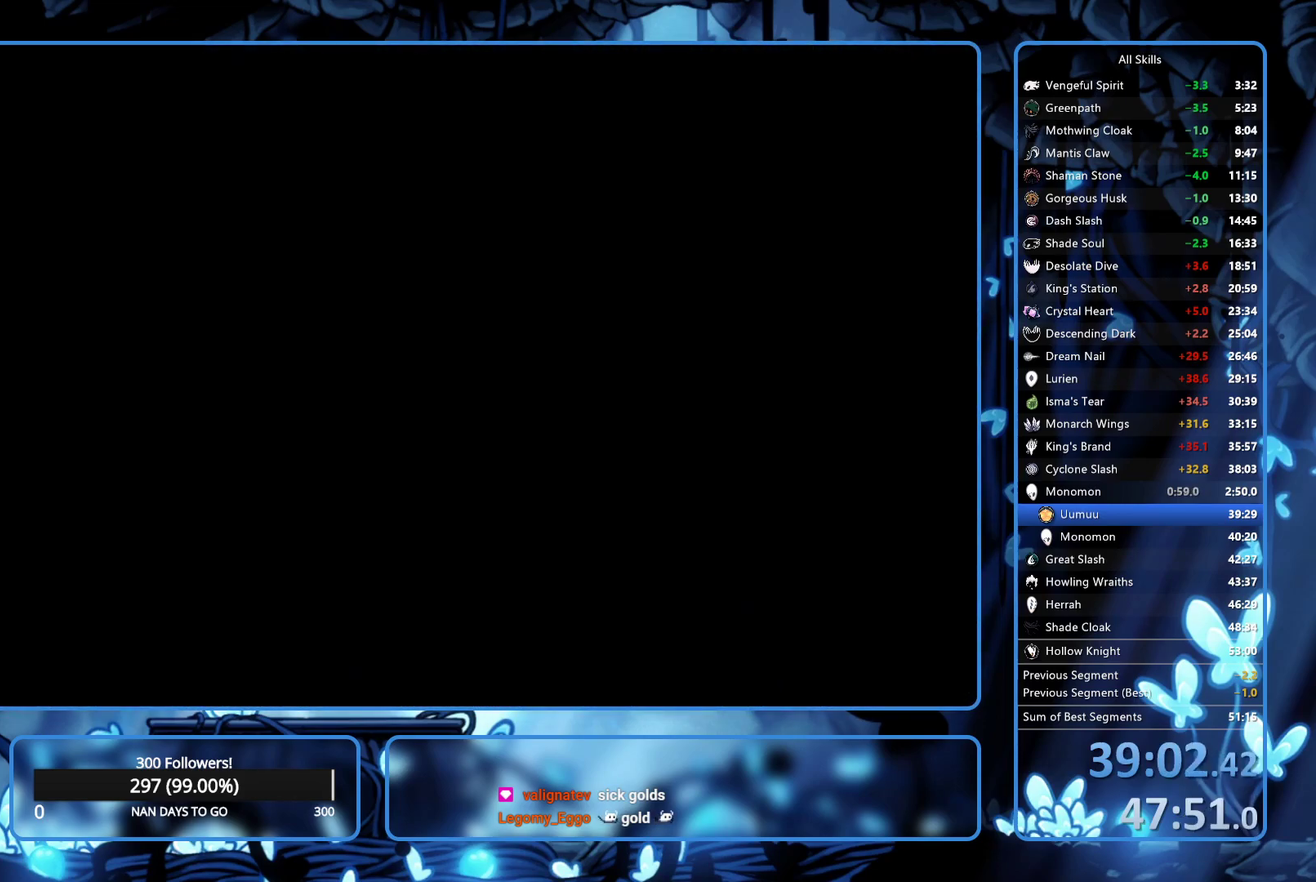
{"buttons": ["DPAD_RIGHT"], "left_stick": "center", "right_stick": "center", "events": []}
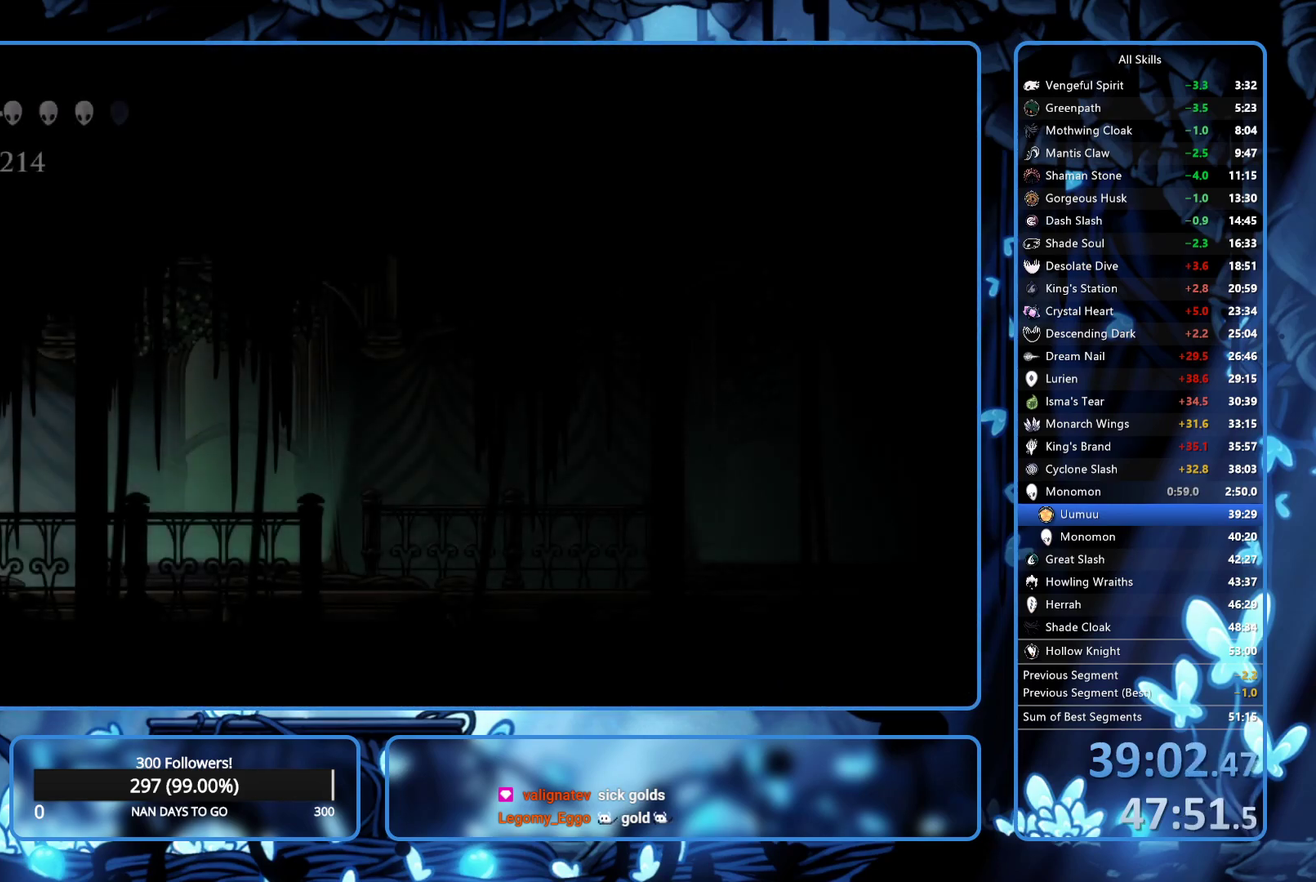
{"buttons": ["L2", "DPAD_RIGHT"], "left_stick": "center", "right_stick": "center", "events": [[317, "L2", "down"]]}
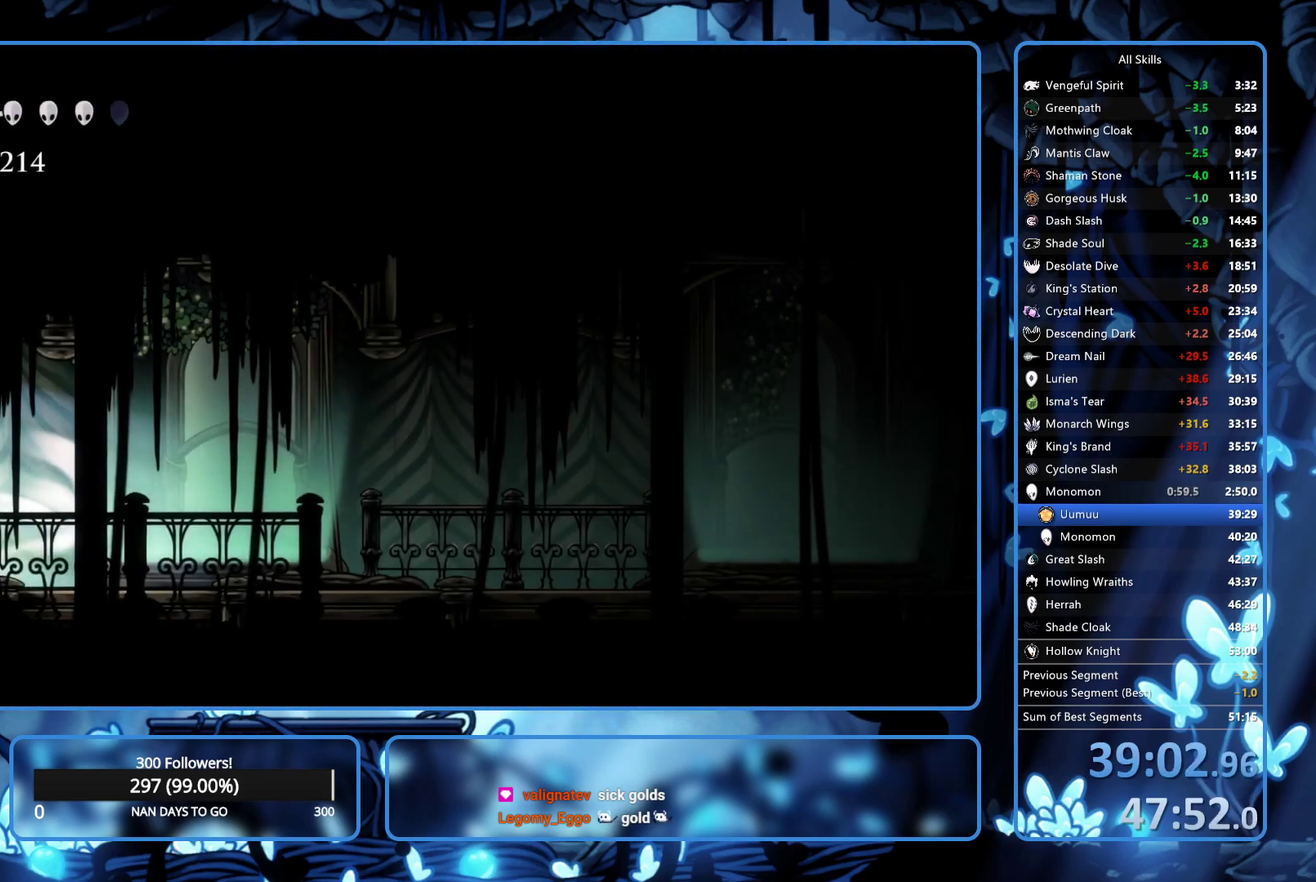
{"buttons": ["L2", "DPAD_RIGHT"], "left_stick": "center", "right_stick": "center", "events": []}
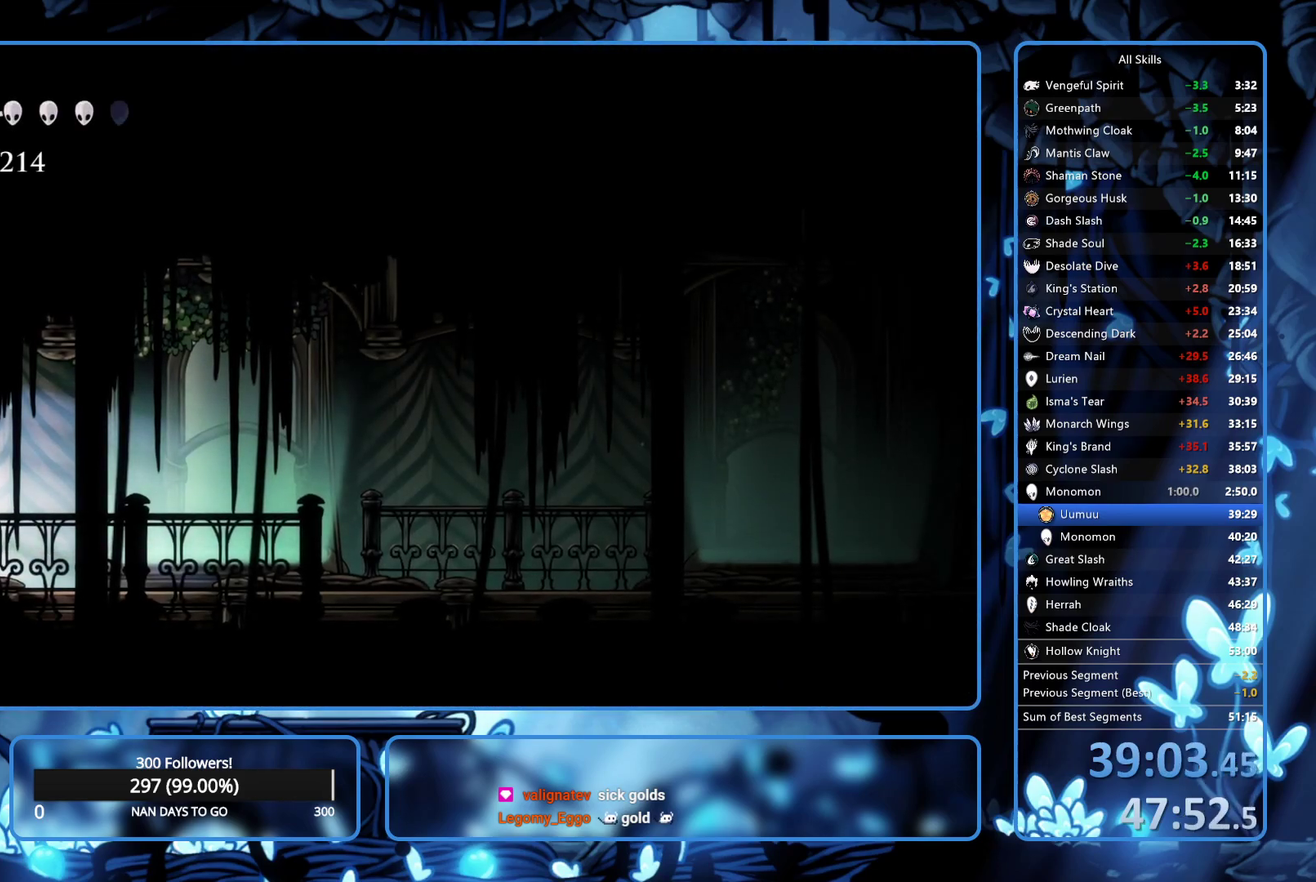
{"buttons": ["DPAD_RIGHT"], "left_stick": "center", "right_stick": "center", "events": [[100, "L2", "up"]]}
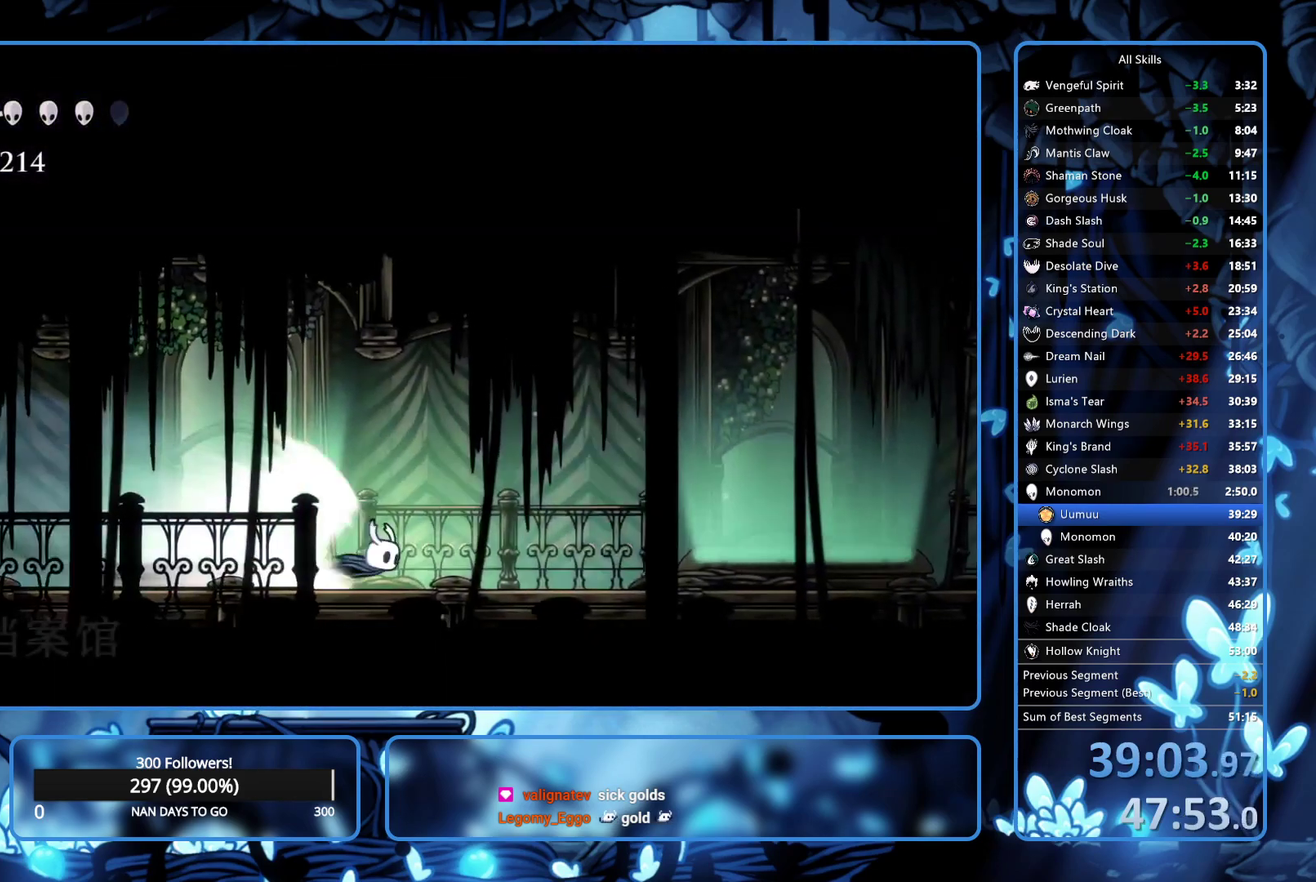
{"buttons": ["DPAD_RIGHT"], "left_stick": "center", "right_stick": "center", "events": []}
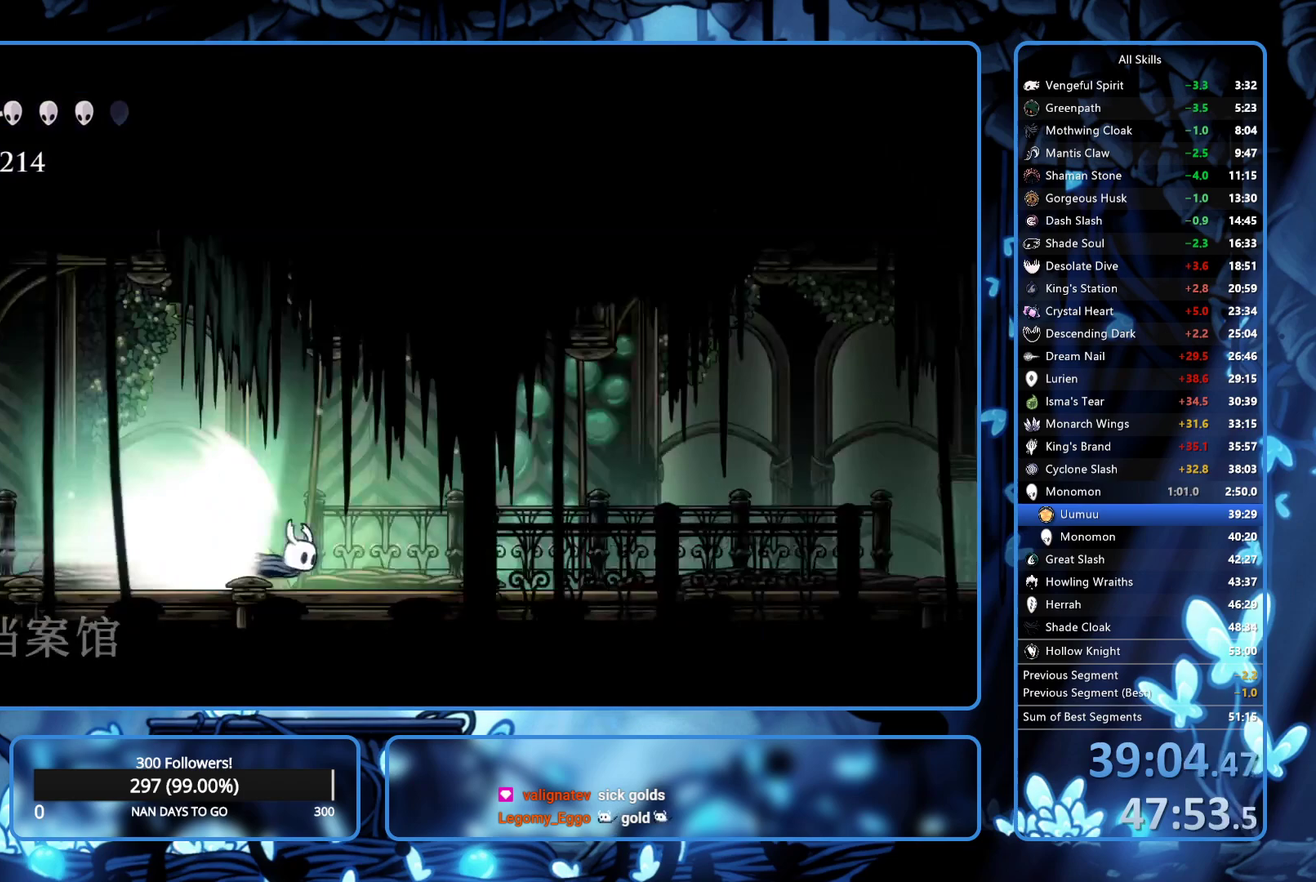
{"buttons": ["DPAD_RIGHT"], "left_stick": "center", "right_stick": "center", "events": []}
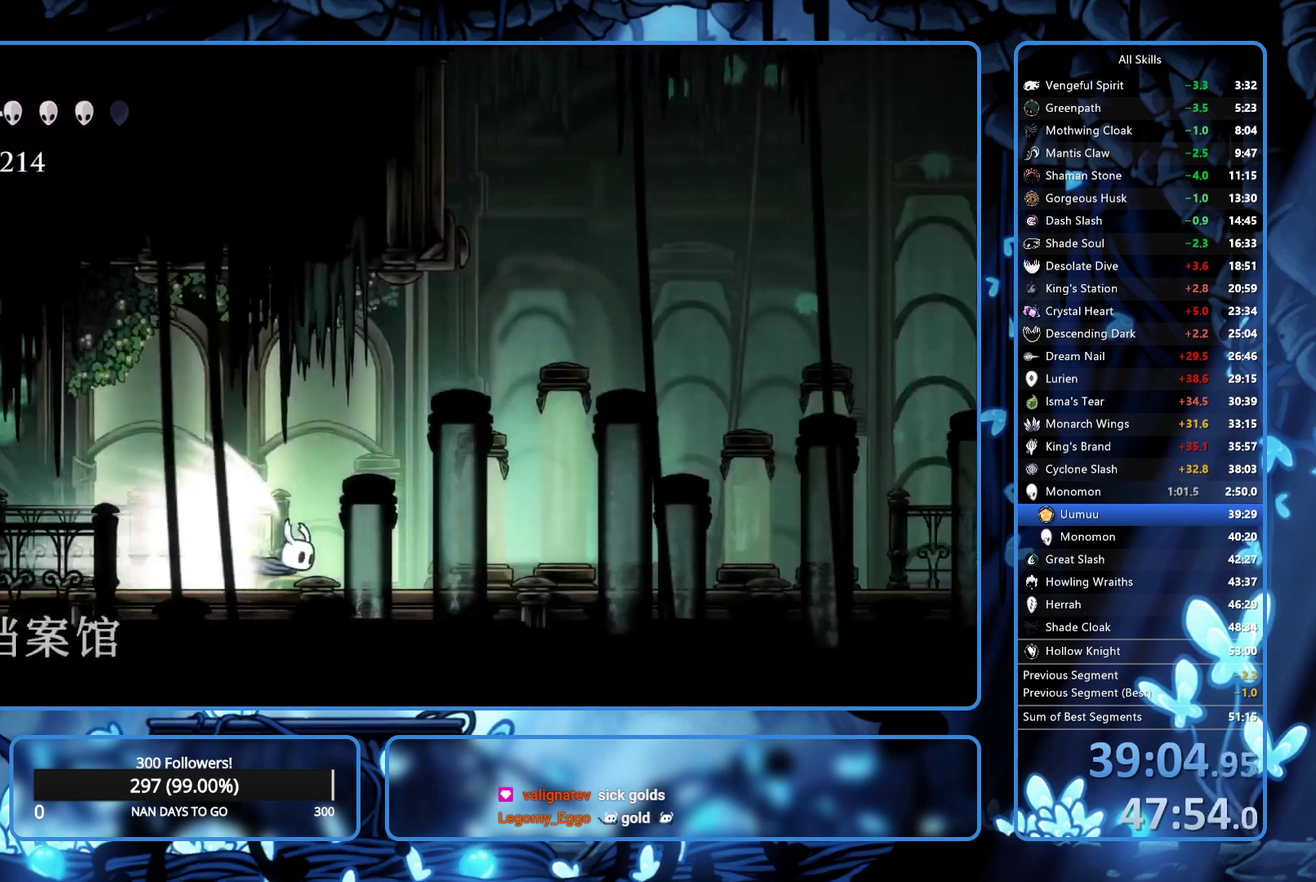
{"buttons": ["DPAD_RIGHT"], "left_stick": "center", "right_stick": "center", "events": []}
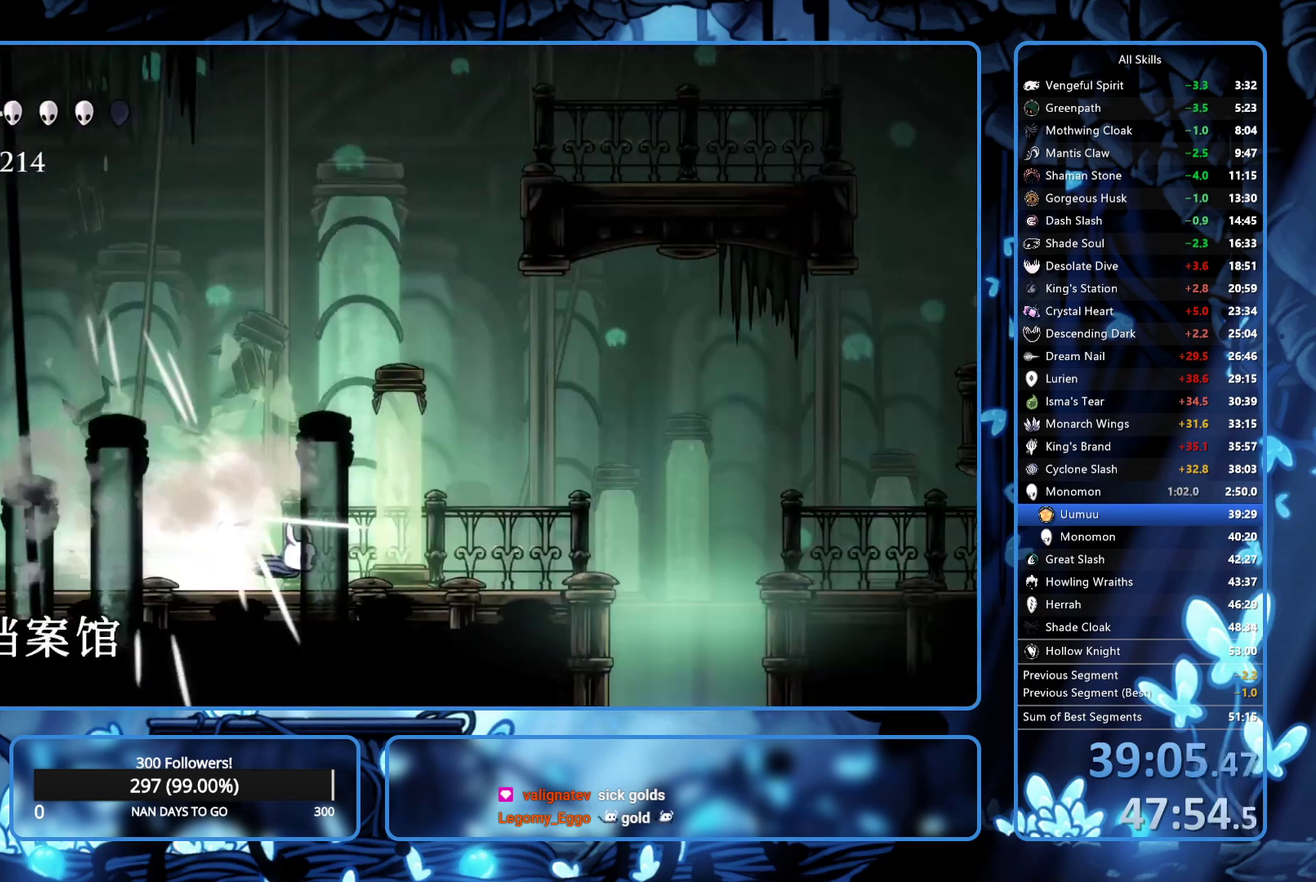
{"buttons": ["DPAD_RIGHT"], "left_stick": "center", "right_stick": "center", "events": [[150, "L2", "down"], [250, "L2", "up"]]}
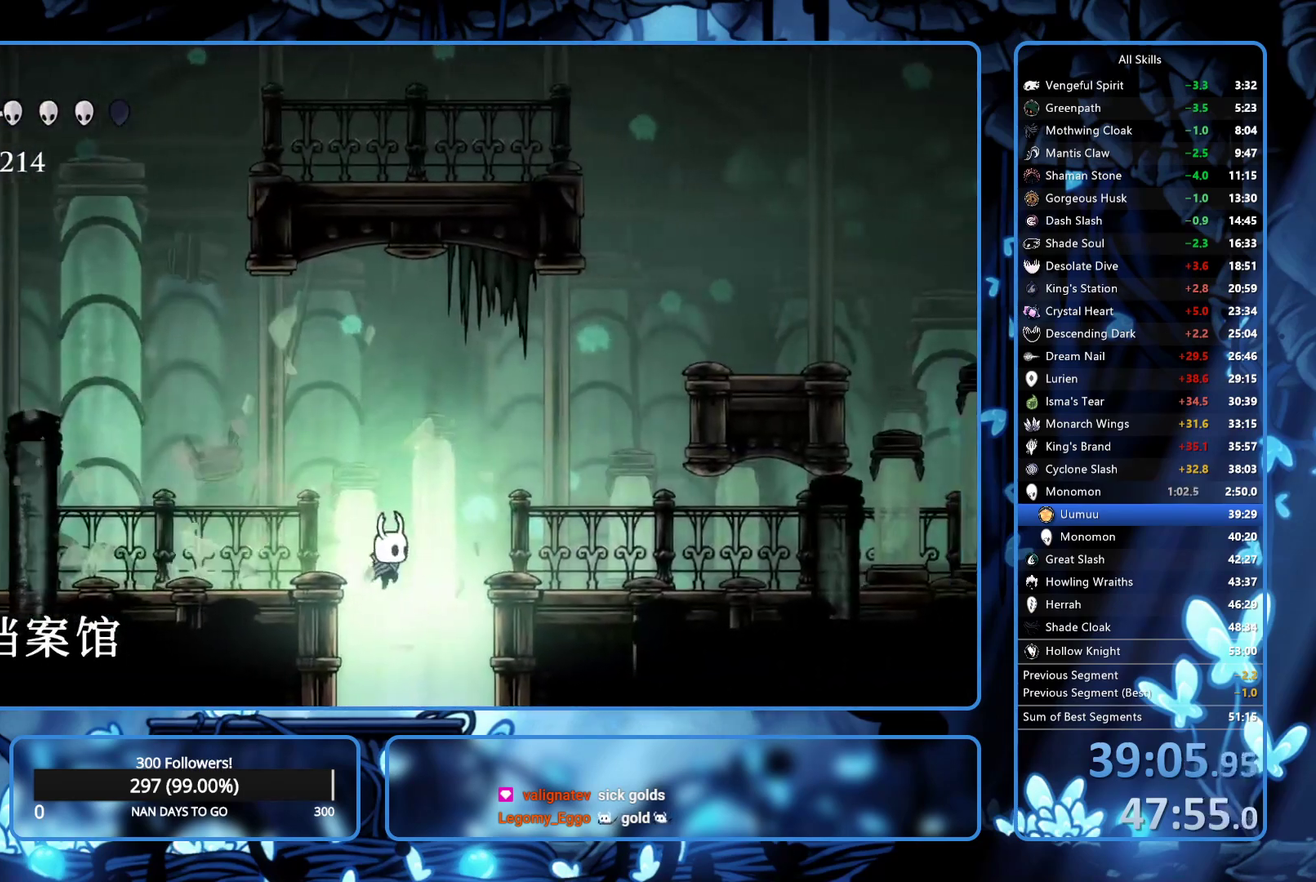
{"buttons": [], "left_stick": "center", "right_stick": "center", "events": [[267, "DPAD_RIGHT", "up"]]}
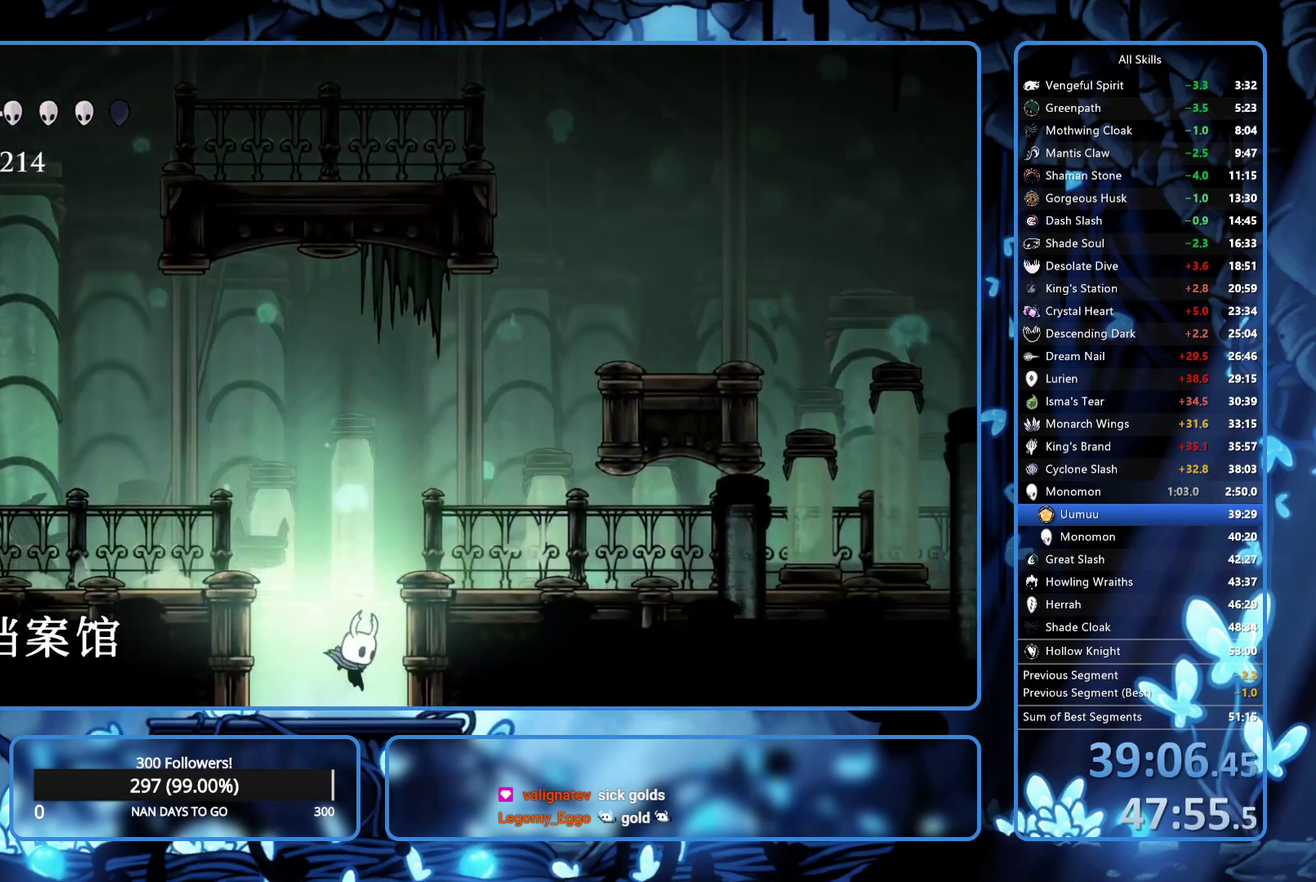
{"buttons": [], "left_stick": "center", "right_stick": "center", "events": []}
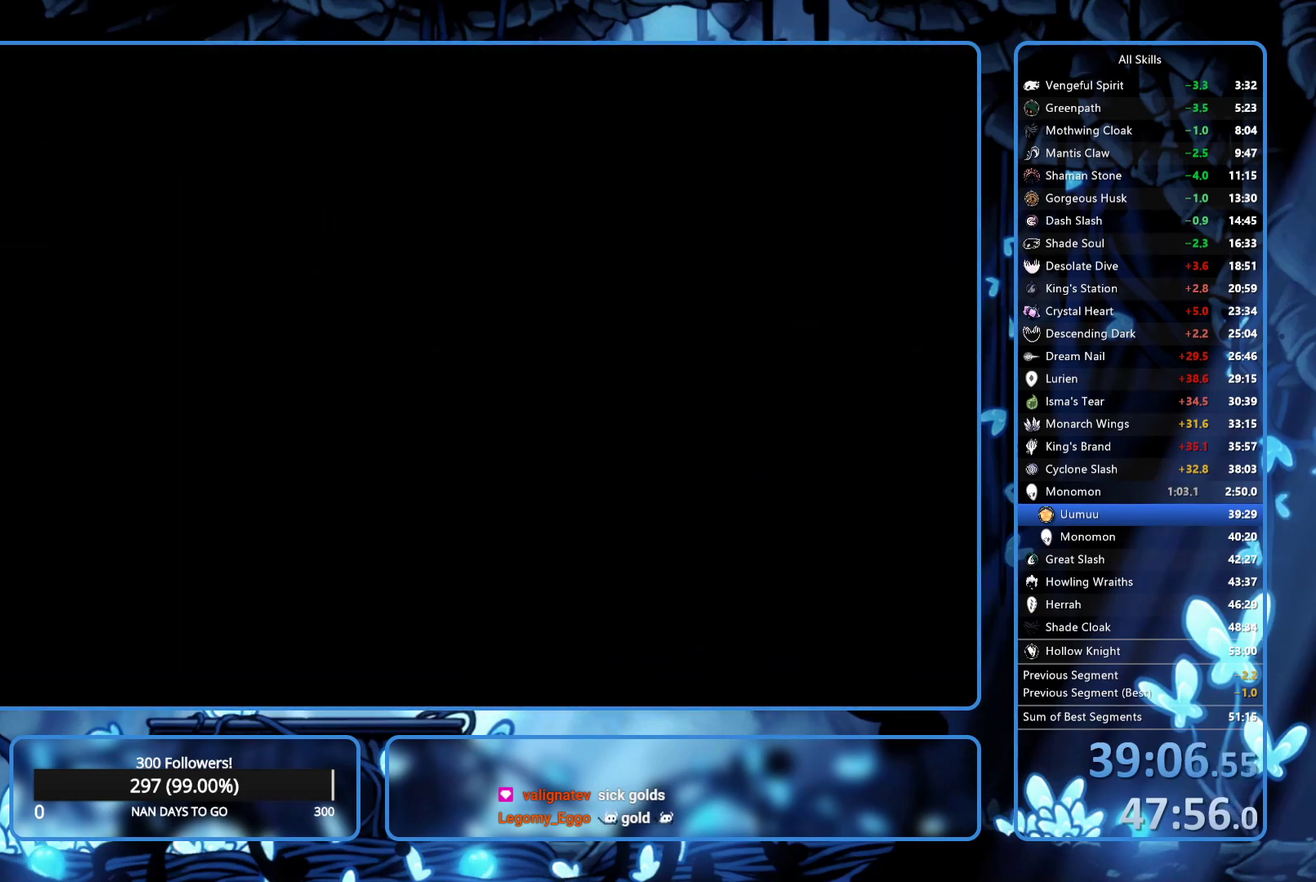
{"buttons": [], "left_stick": "center", "right_stick": "center", "events": []}
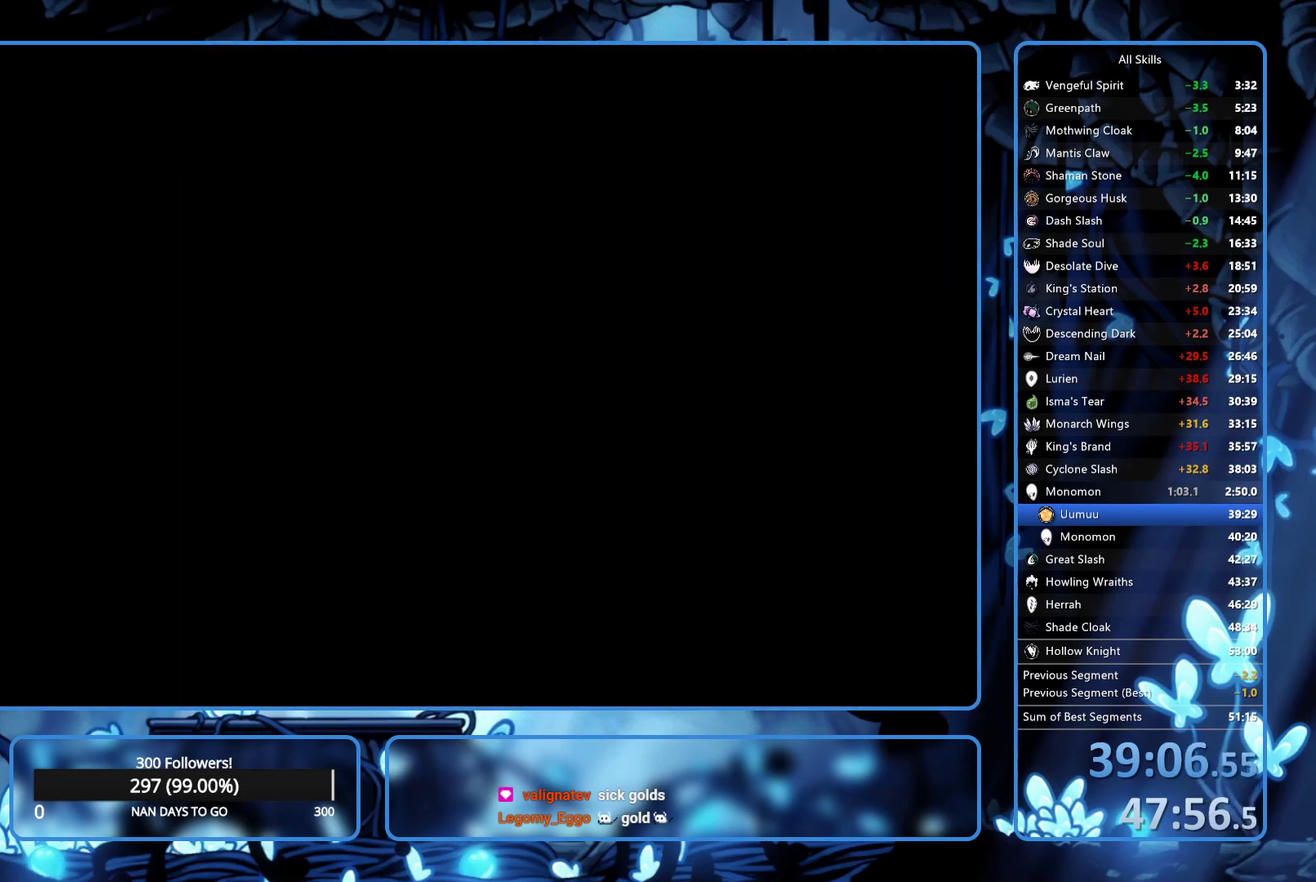
{"buttons": ["DPAD_UP", "DPAD_RIGHT"], "left_stick": "center", "right_stick": "center", "events": [[183, "DPAD_RIGHT", "down"], [400, "DPAD_UP", "down"]]}
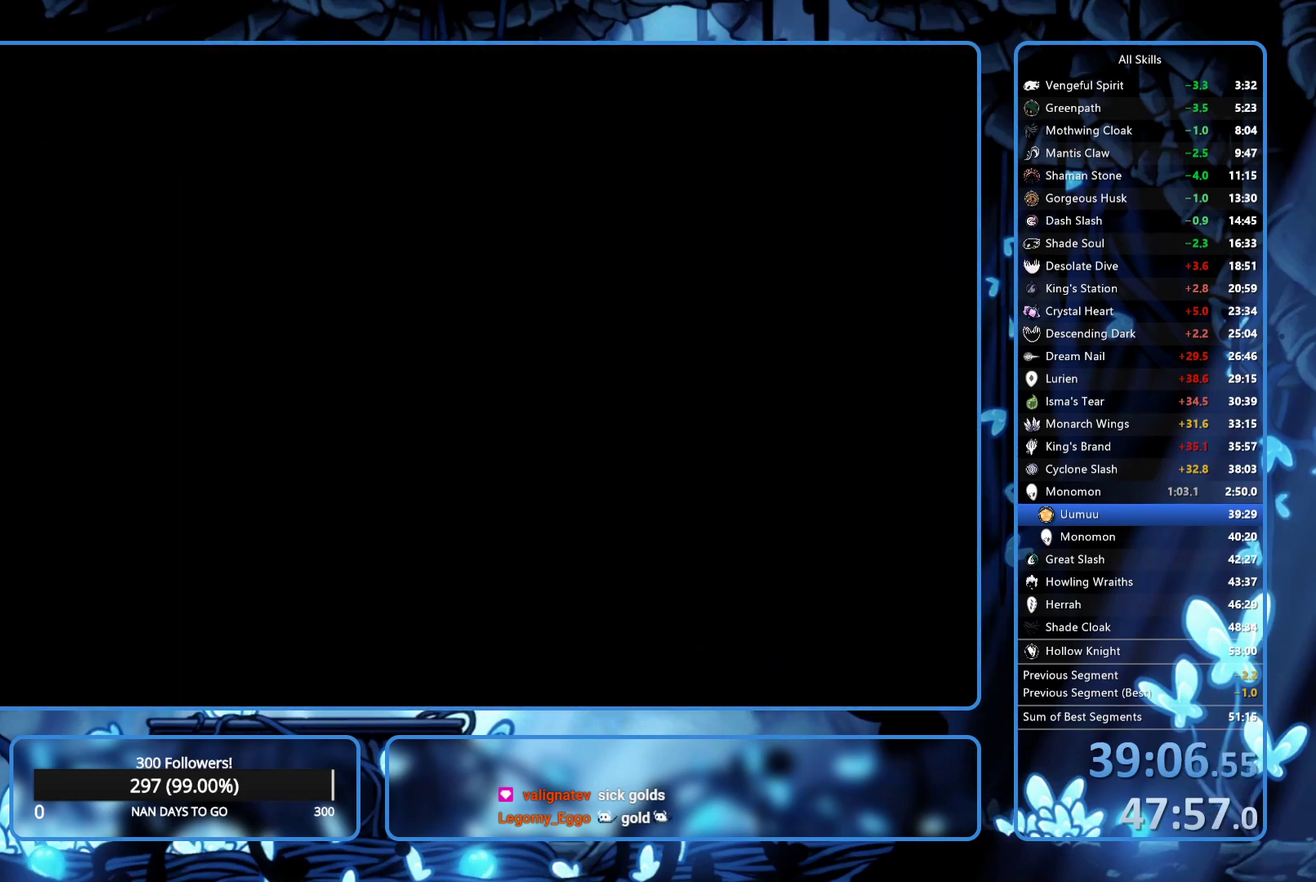
{"buttons": ["DPAD_UP", "DPAD_RIGHT"], "left_stick": "center", "right_stick": "center", "events": []}
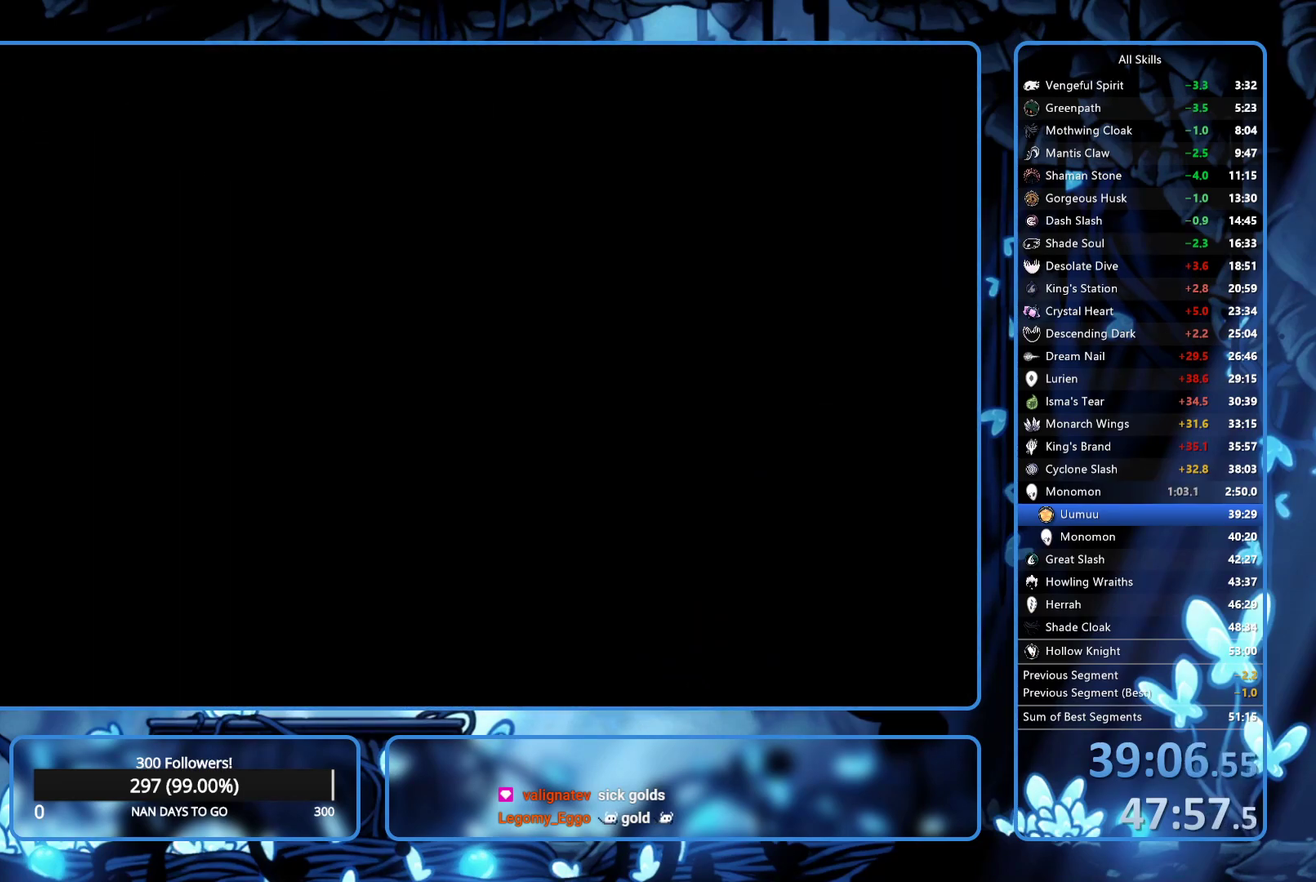
{"buttons": ["DPAD_UP", "DPAD_RIGHT"], "left_stick": "center", "right_stick": "center", "events": []}
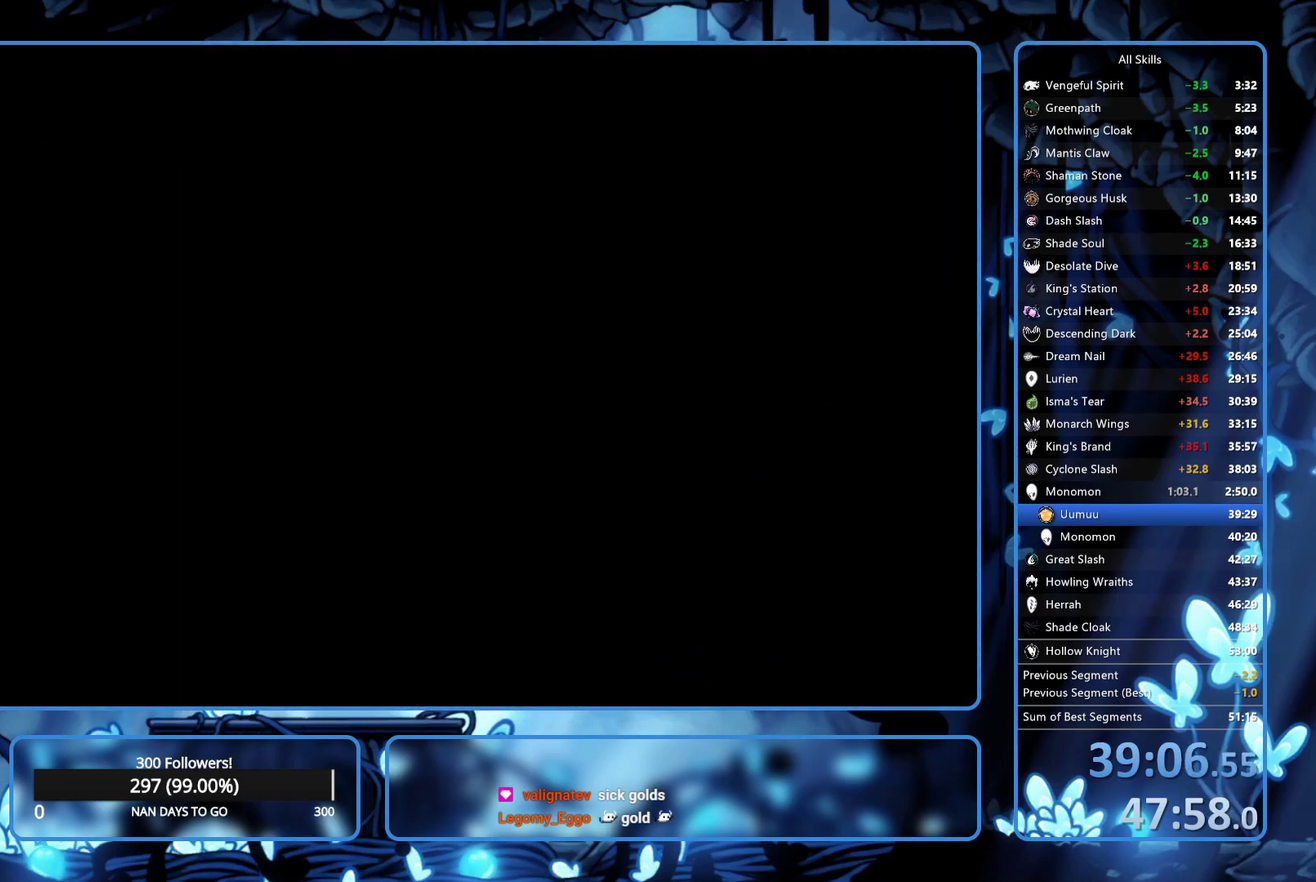
{"buttons": ["DPAD_UP", "DPAD_RIGHT"], "left_stick": "center", "right_stick": "center", "events": []}
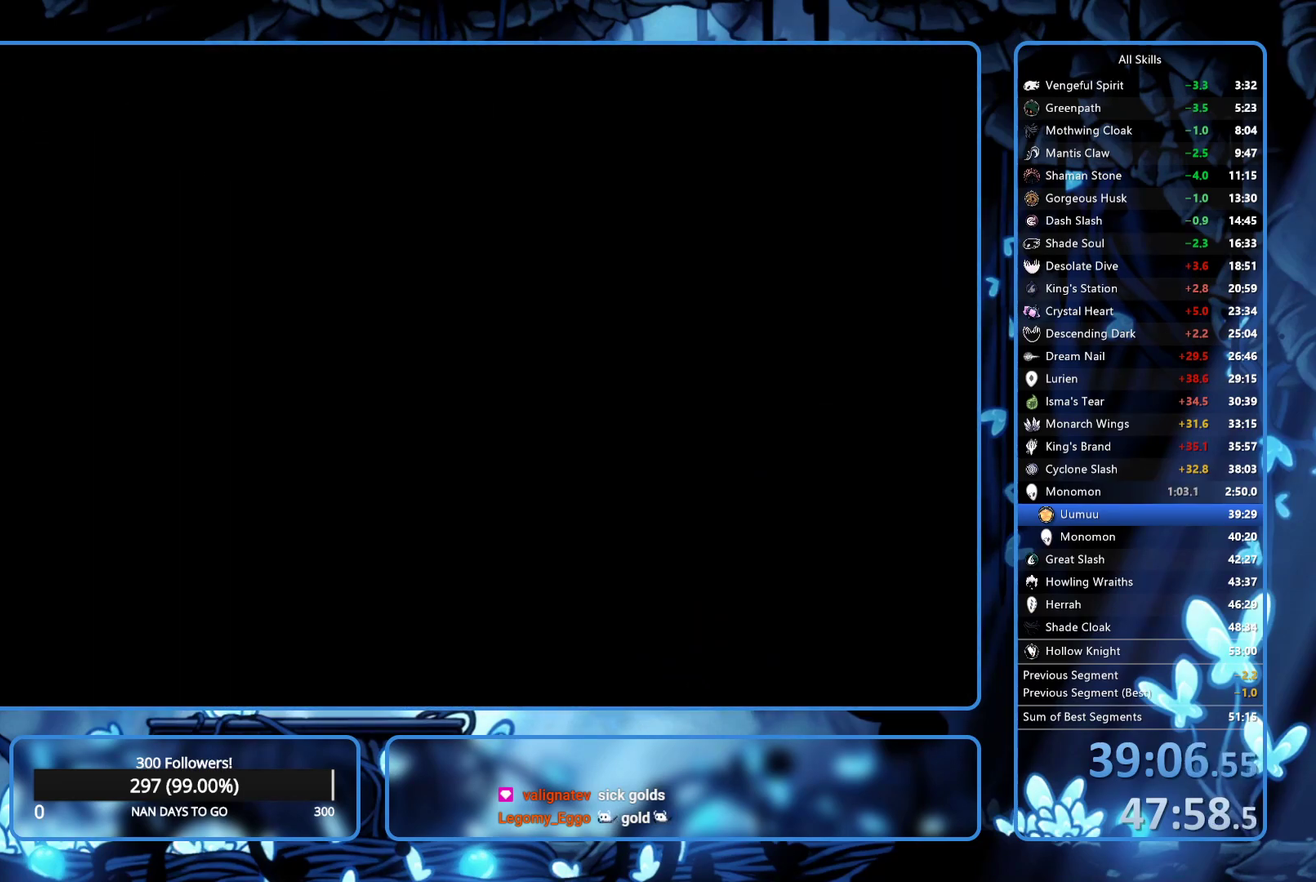
{"buttons": ["DPAD_UP", "DPAD_RIGHT"], "left_stick": "center", "right_stick": "center", "events": []}
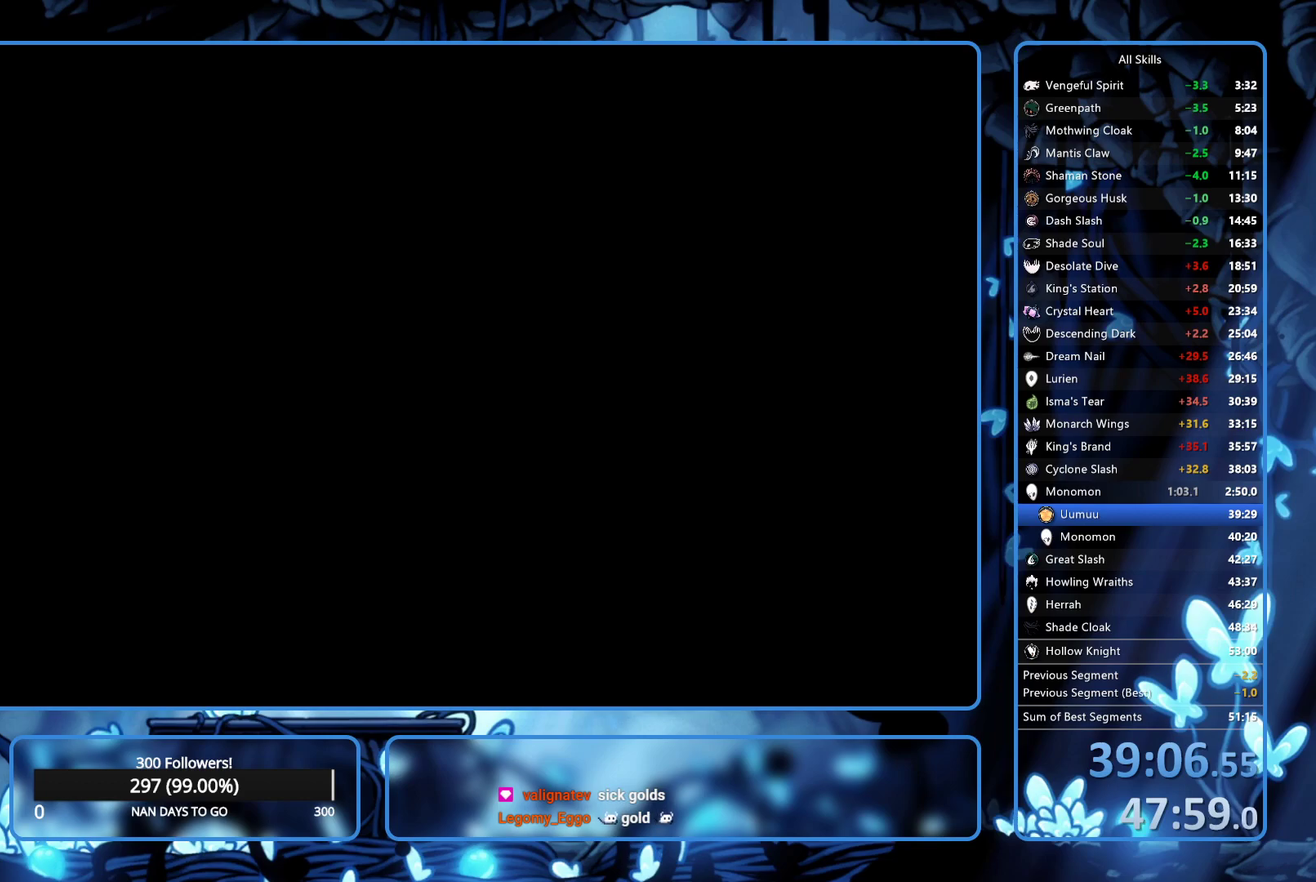
{"buttons": ["DPAD_UP", "DPAD_RIGHT"], "left_stick": "center", "right_stick": "center", "events": []}
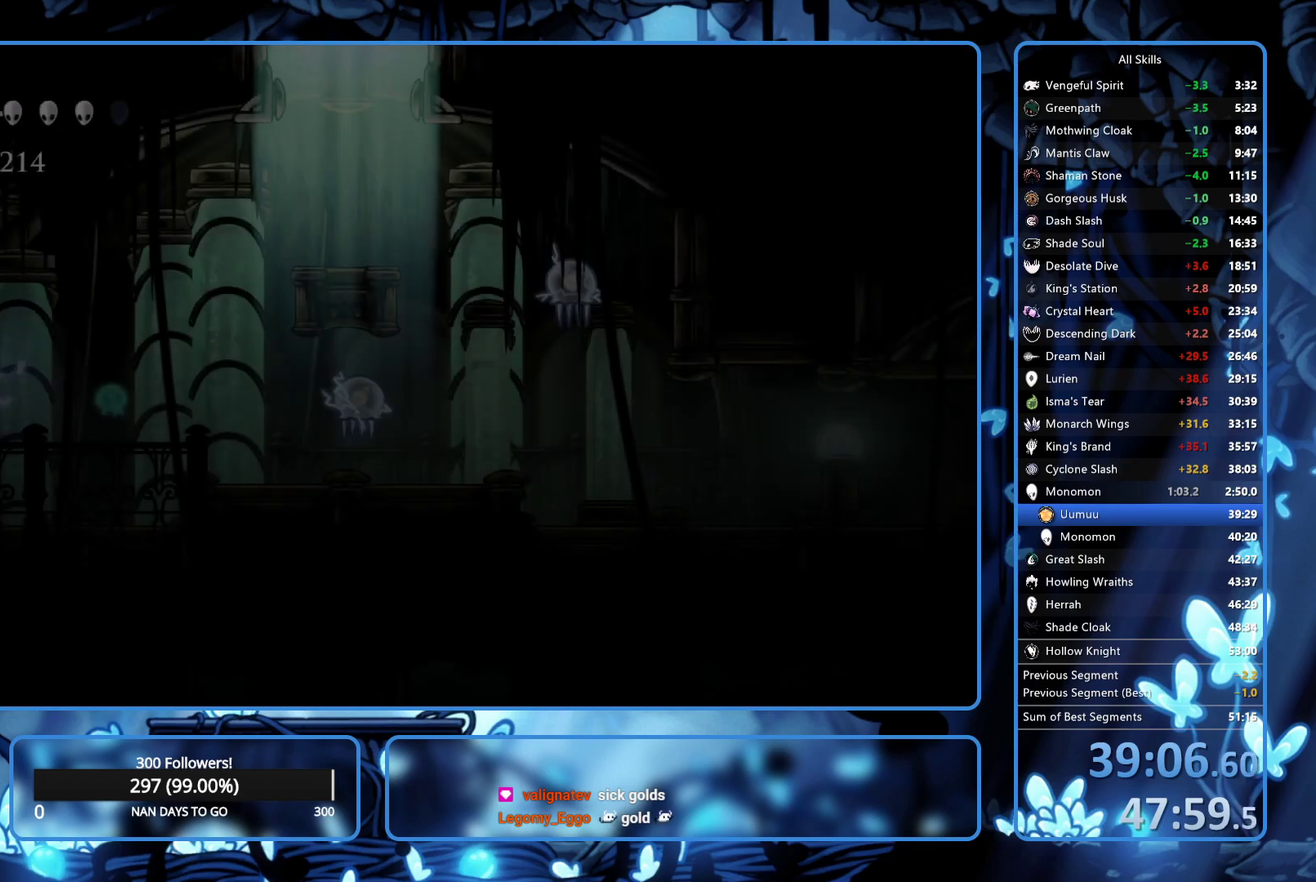
{"buttons": ["DPAD_UP", "DPAD_RIGHT"], "left_stick": "center", "right_stick": "center", "events": []}
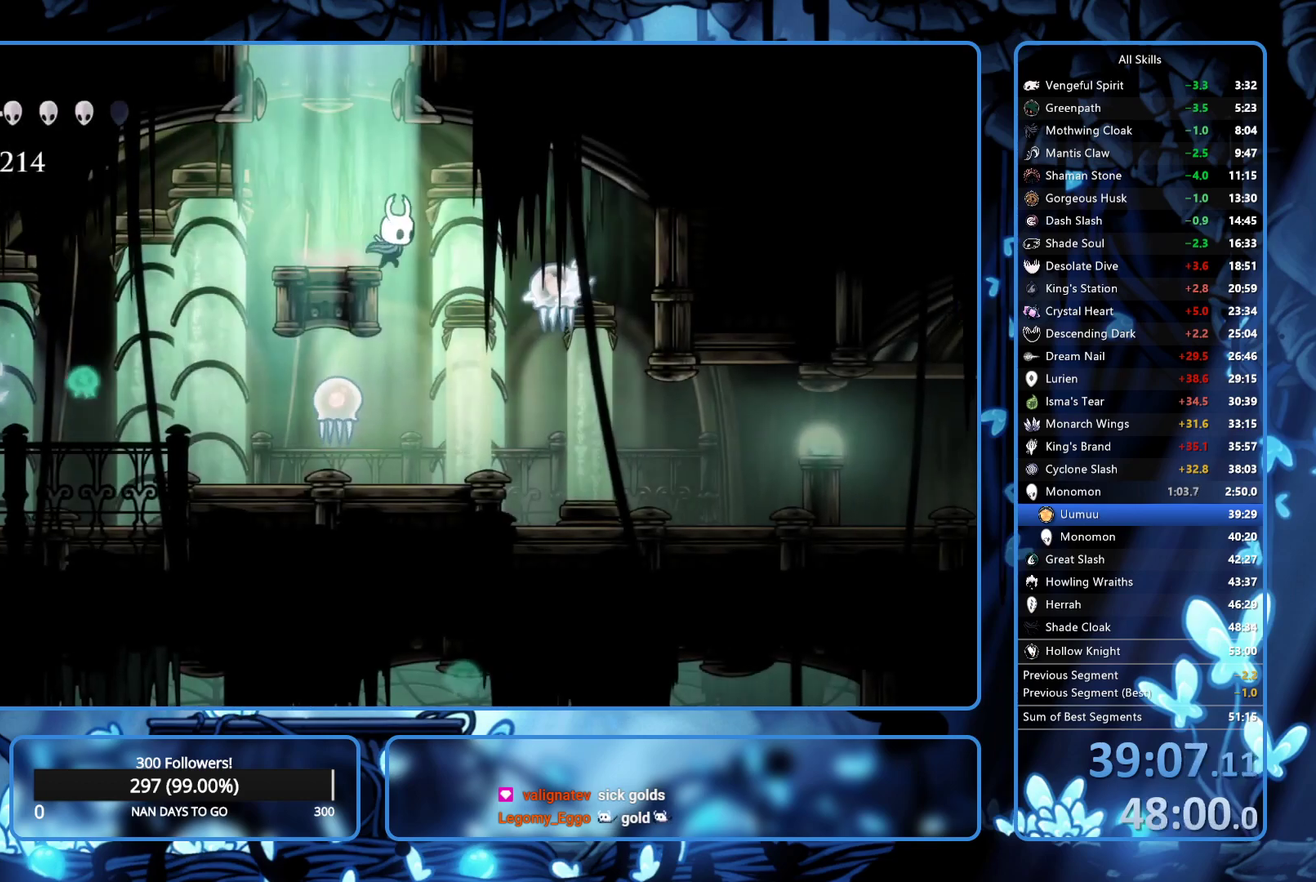
{"buttons": ["DPAD_RIGHT"], "left_stick": "center", "right_stick": "center", "events": [[333, "X", "down"], [450, "DPAD_UP", "up"], [500, "X", "up"]]}
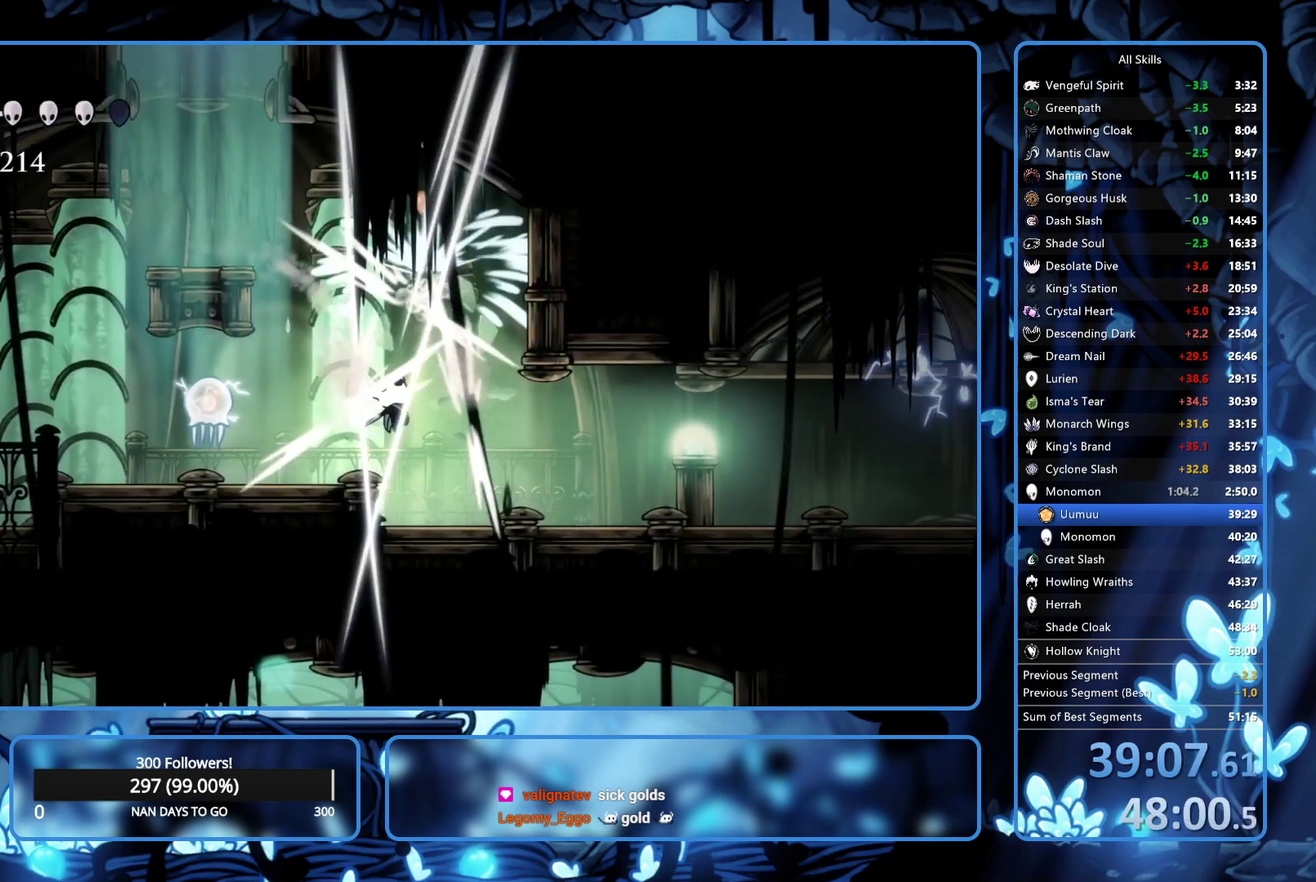
{"buttons": ["DPAD_RIGHT"], "left_stick": "center", "right_stick": "center", "events": [[17, "R2", "down"], [100, "R2", "up"], [183, "R2", "down"], [250, "R2", "up"], [300, "R2", "down"], [383, "R2", "up"], [433, "R2", "down"], [500, "R2", "up"]]}